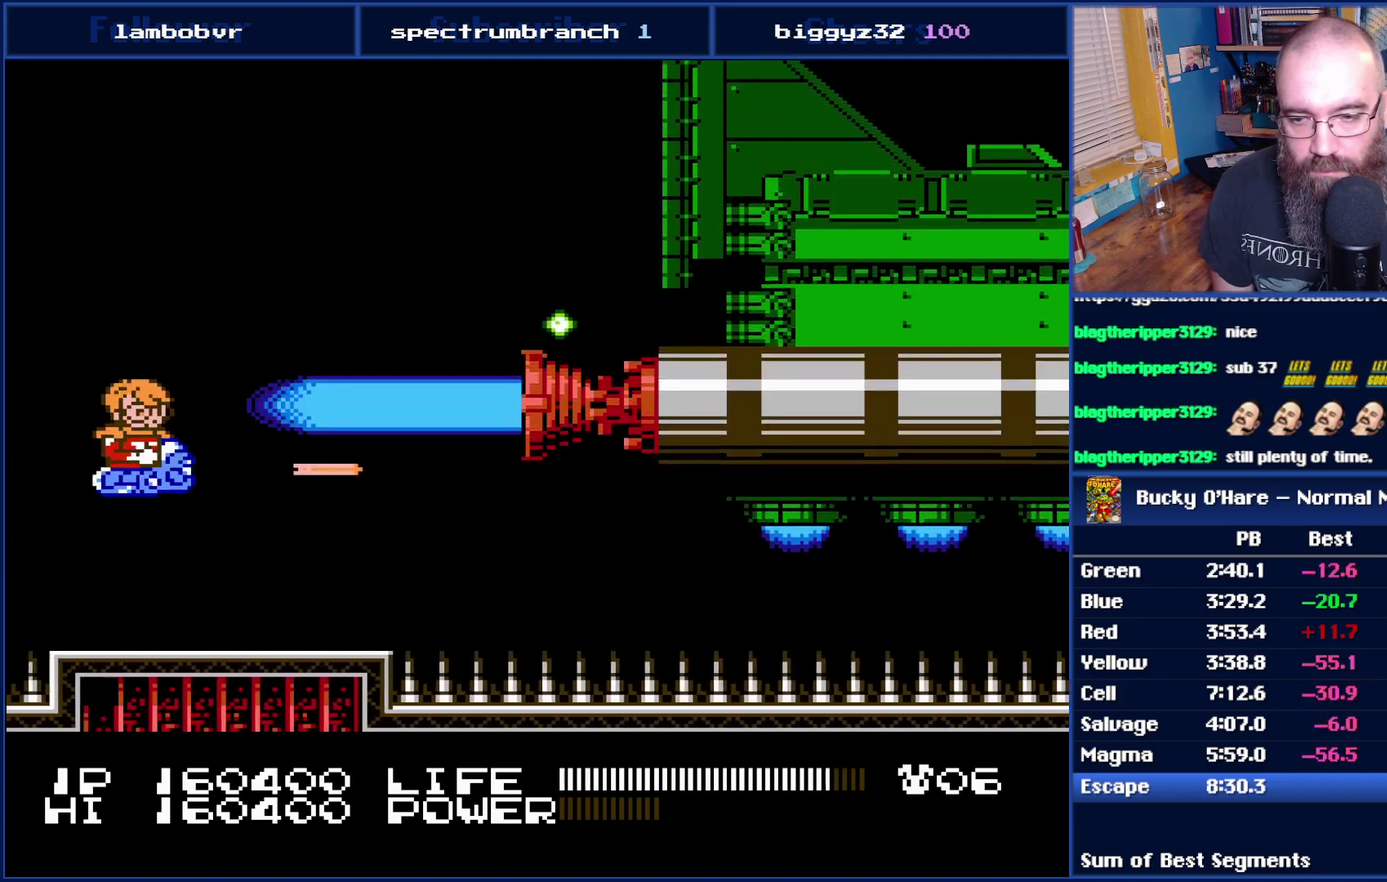
Gameplay with a controller (Nintendo layout); each line is a JSON object with the inputs held at the frame after it. "events" lists button and stick changes between this image and that frame as [ms after this image, input, new state], when the widget could be followed in between. Not read: L3 R3.
{"buttons": ["B", "DPAD_UP"], "events": [[150, "DPAD_UP", "down"], [233, "DPAD_UP", "up"], [467, "DPAD_UP", "down"]]}
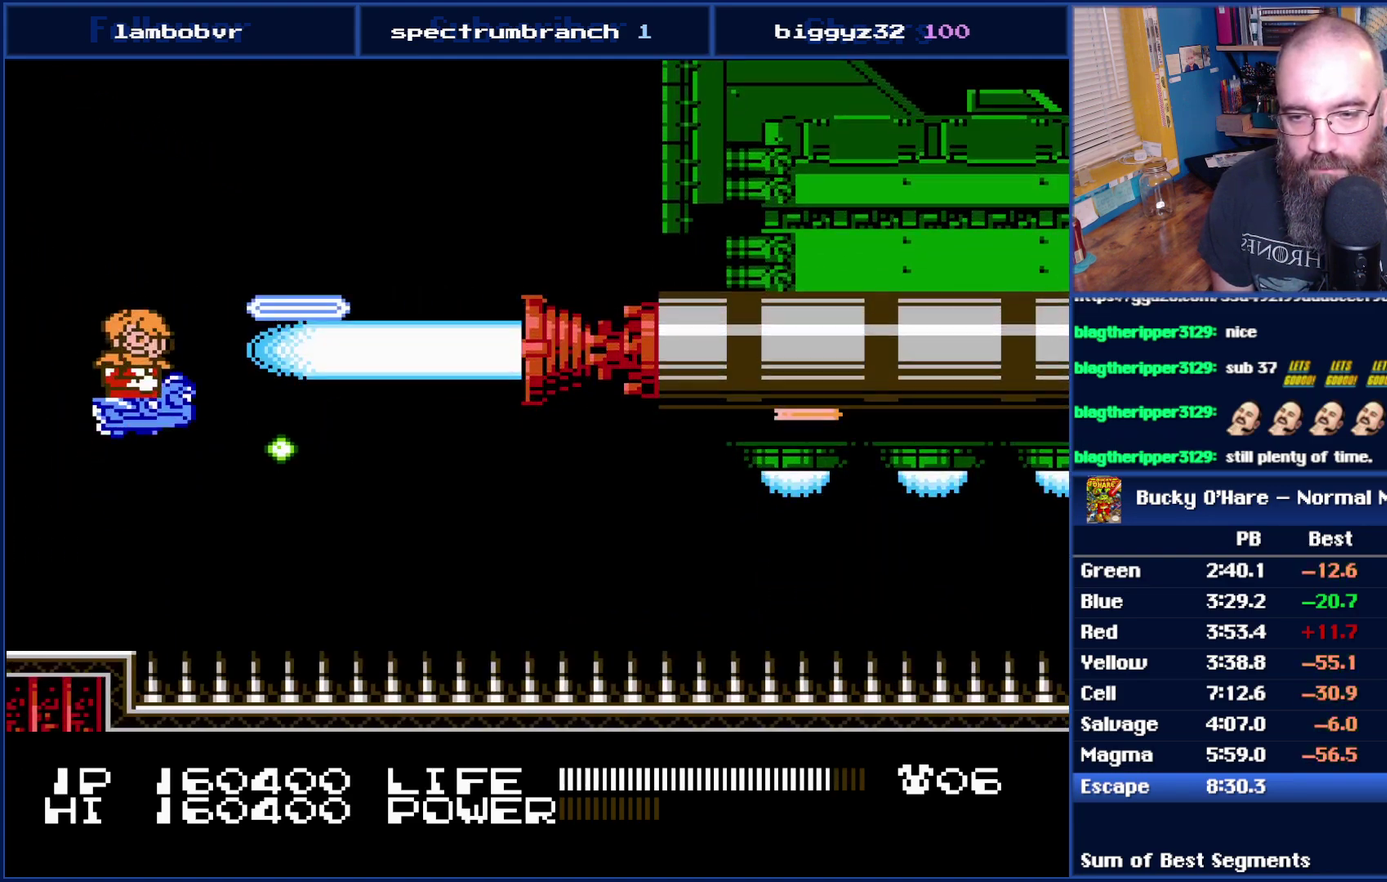
{"buttons": ["B"], "events": [[50, "DPAD_UP", "up"]]}
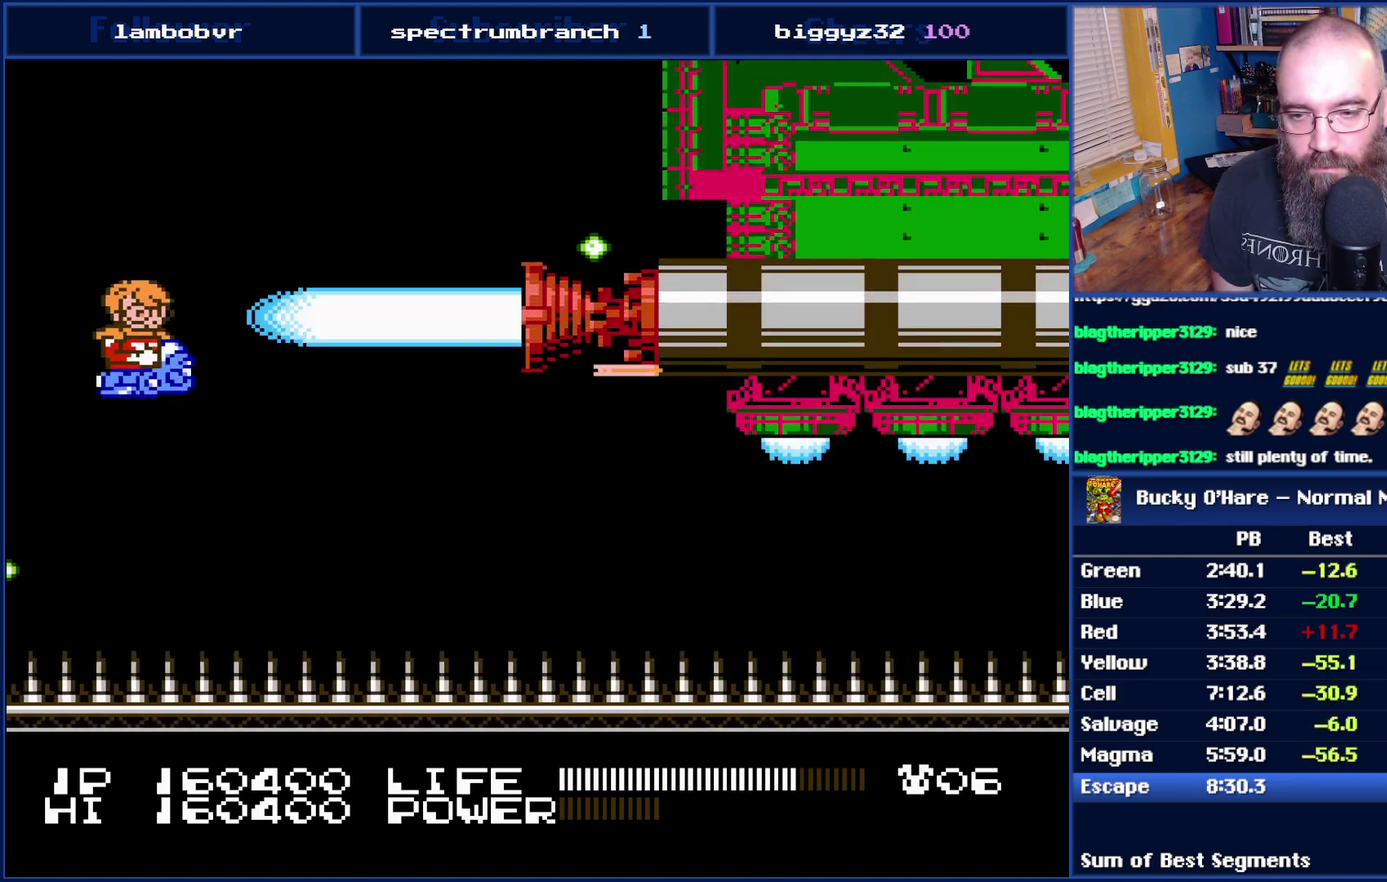
{"buttons": ["B"], "events": []}
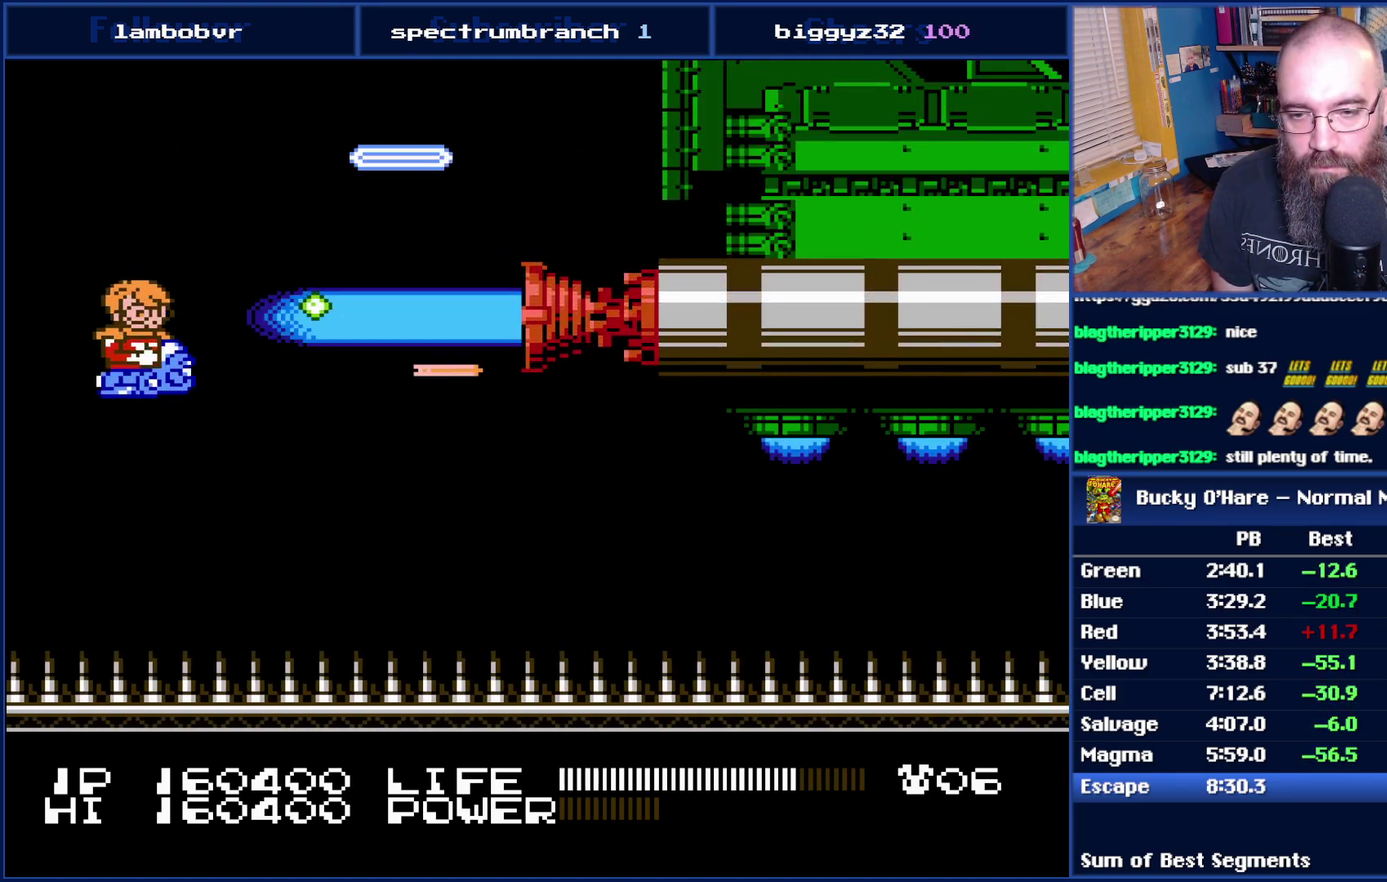
{"buttons": ["B"], "events": []}
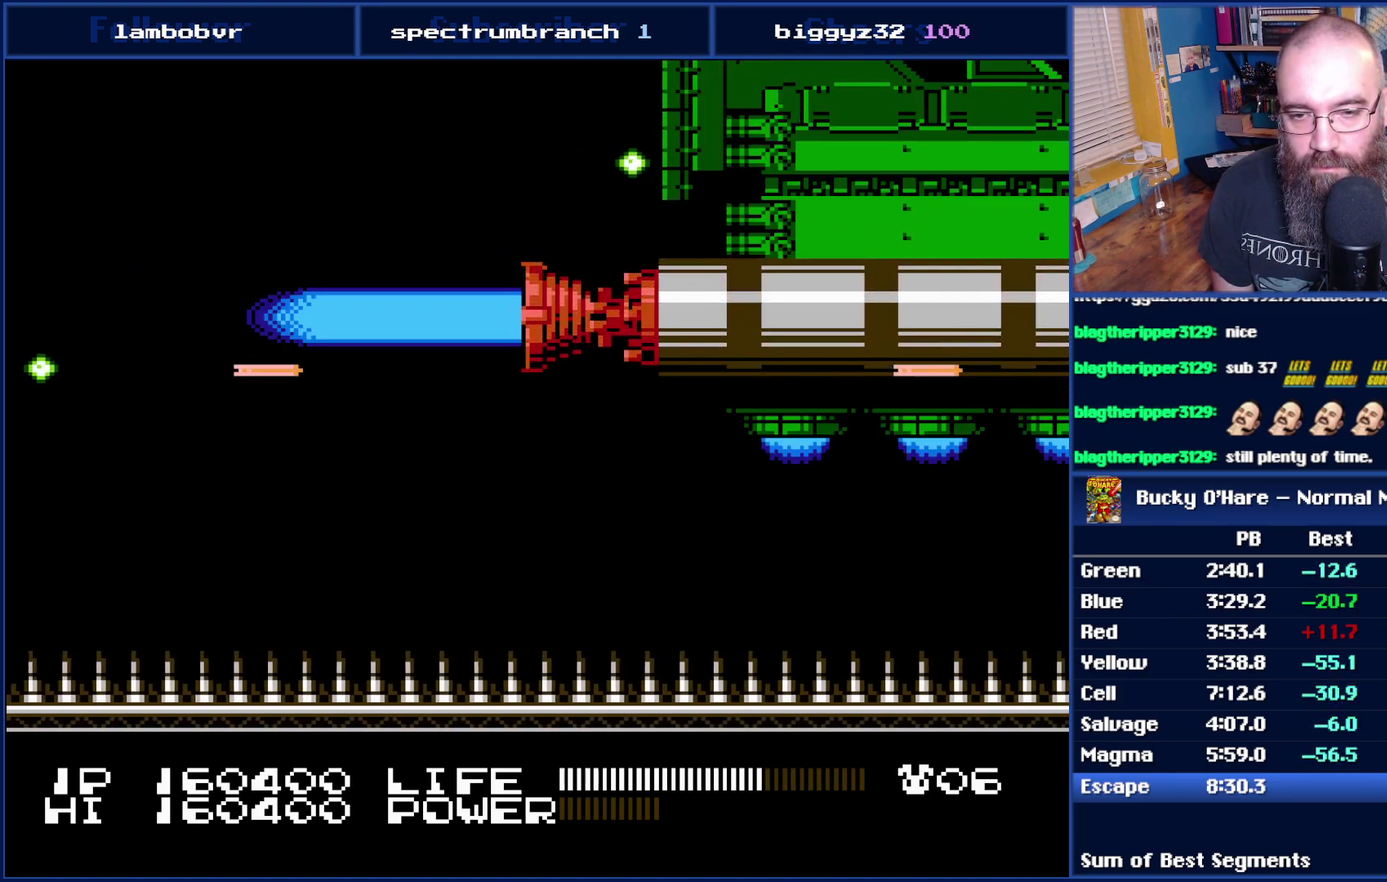
{"buttons": ["B"], "events": []}
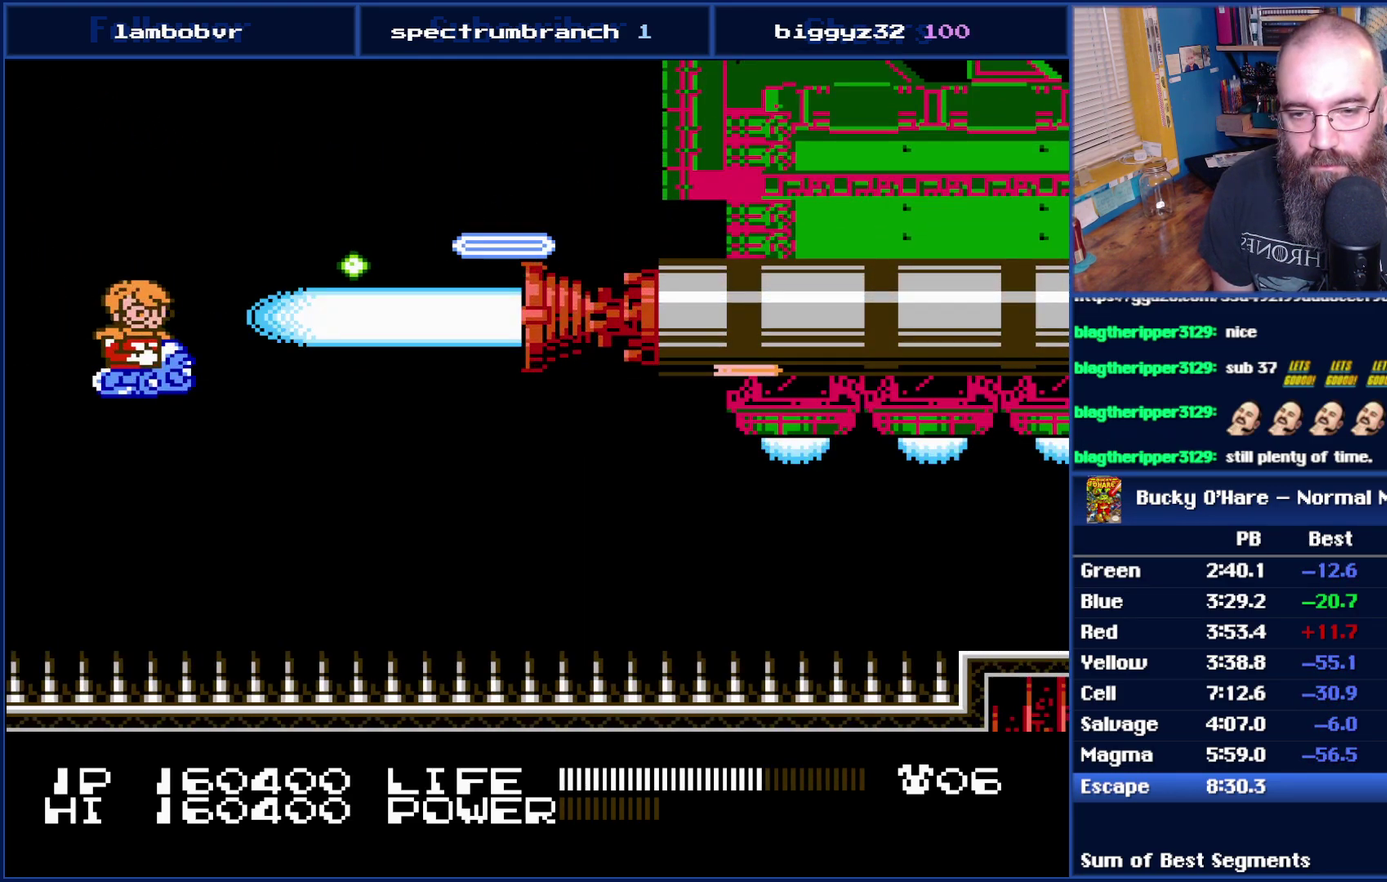
{"buttons": ["B"], "events": []}
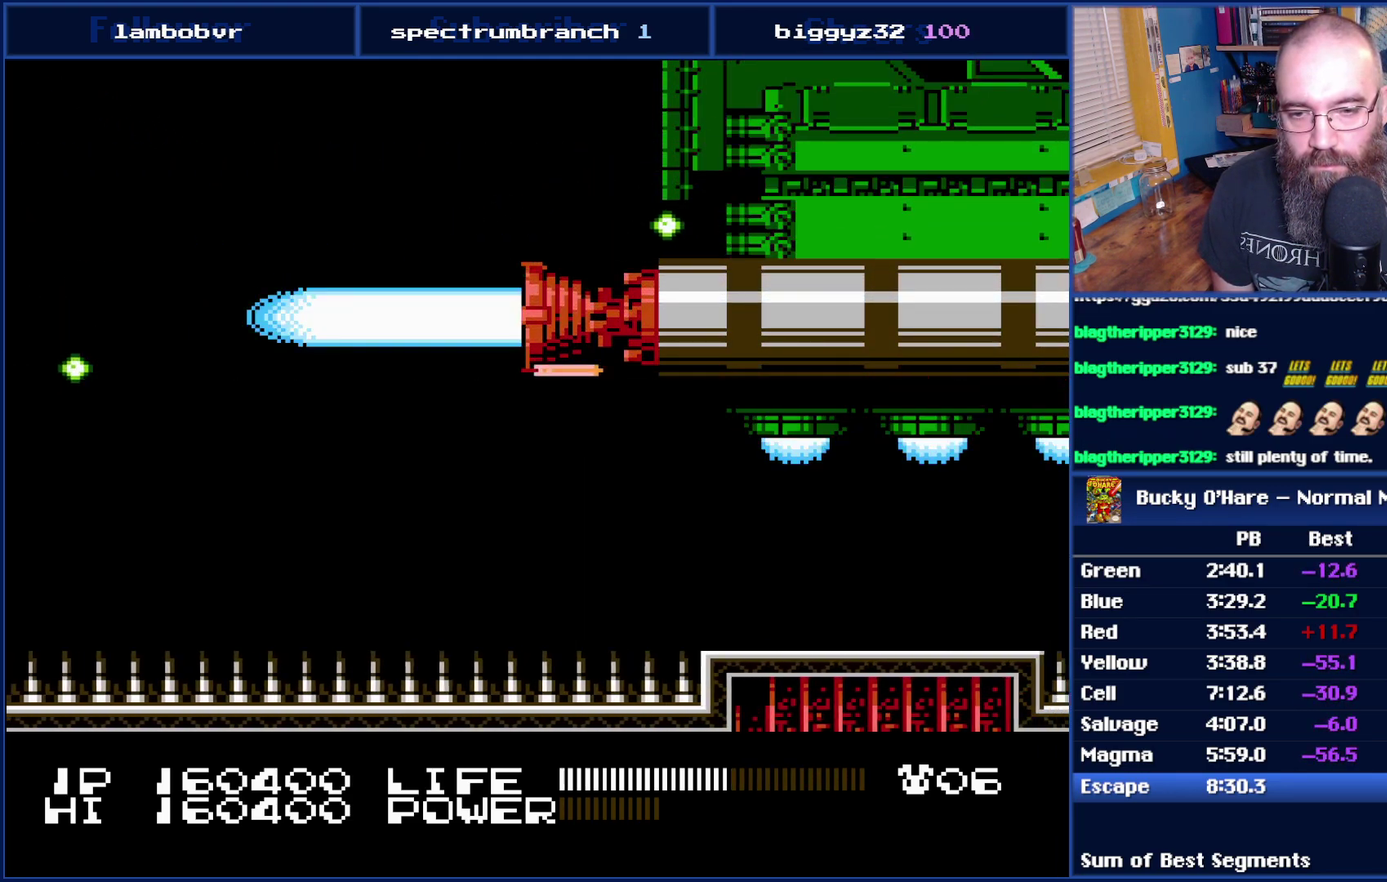
{"buttons": ["B"], "events": []}
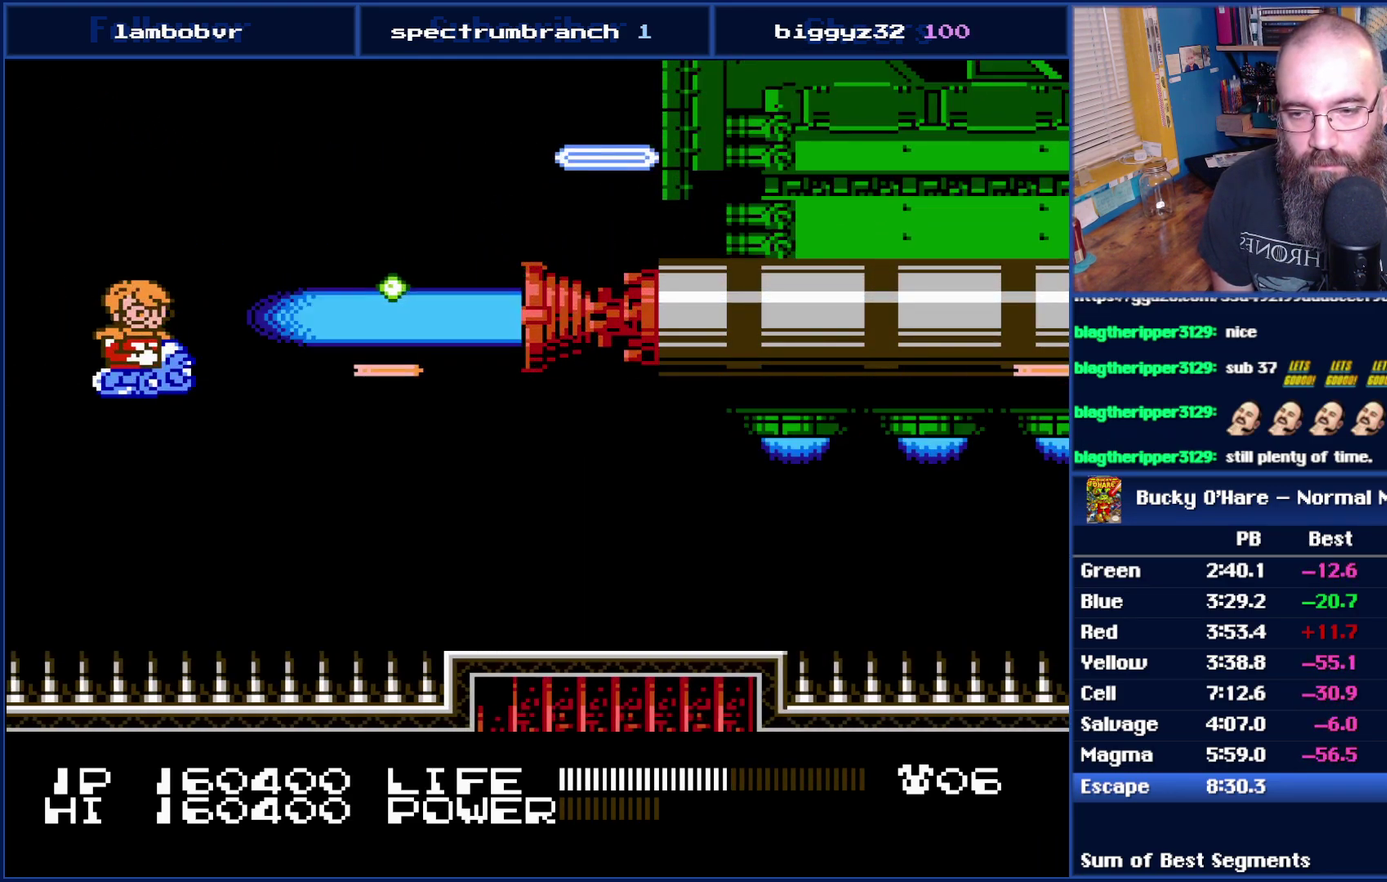
{"buttons": ["B"], "events": []}
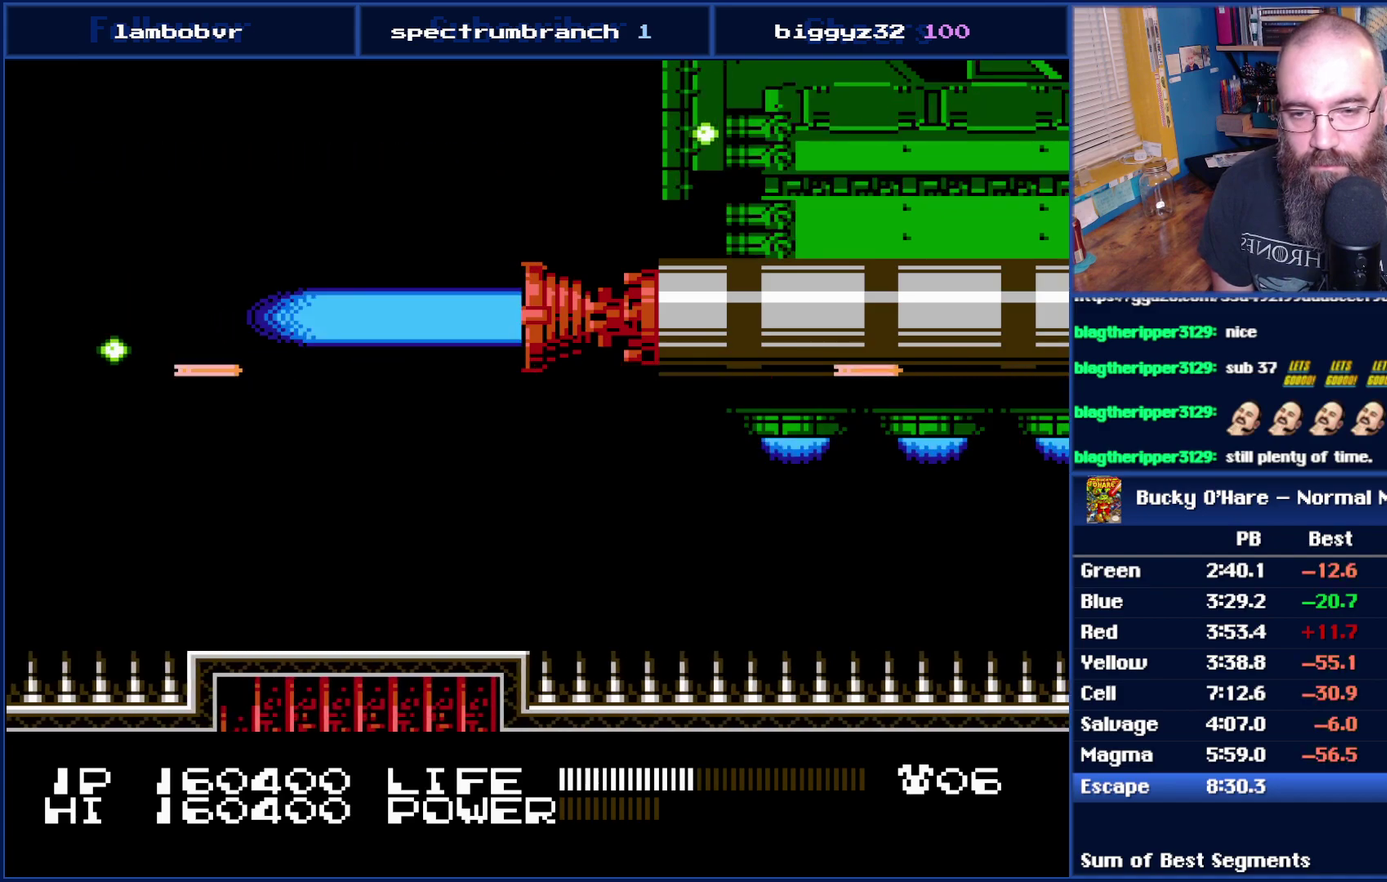
{"buttons": ["B"], "events": []}
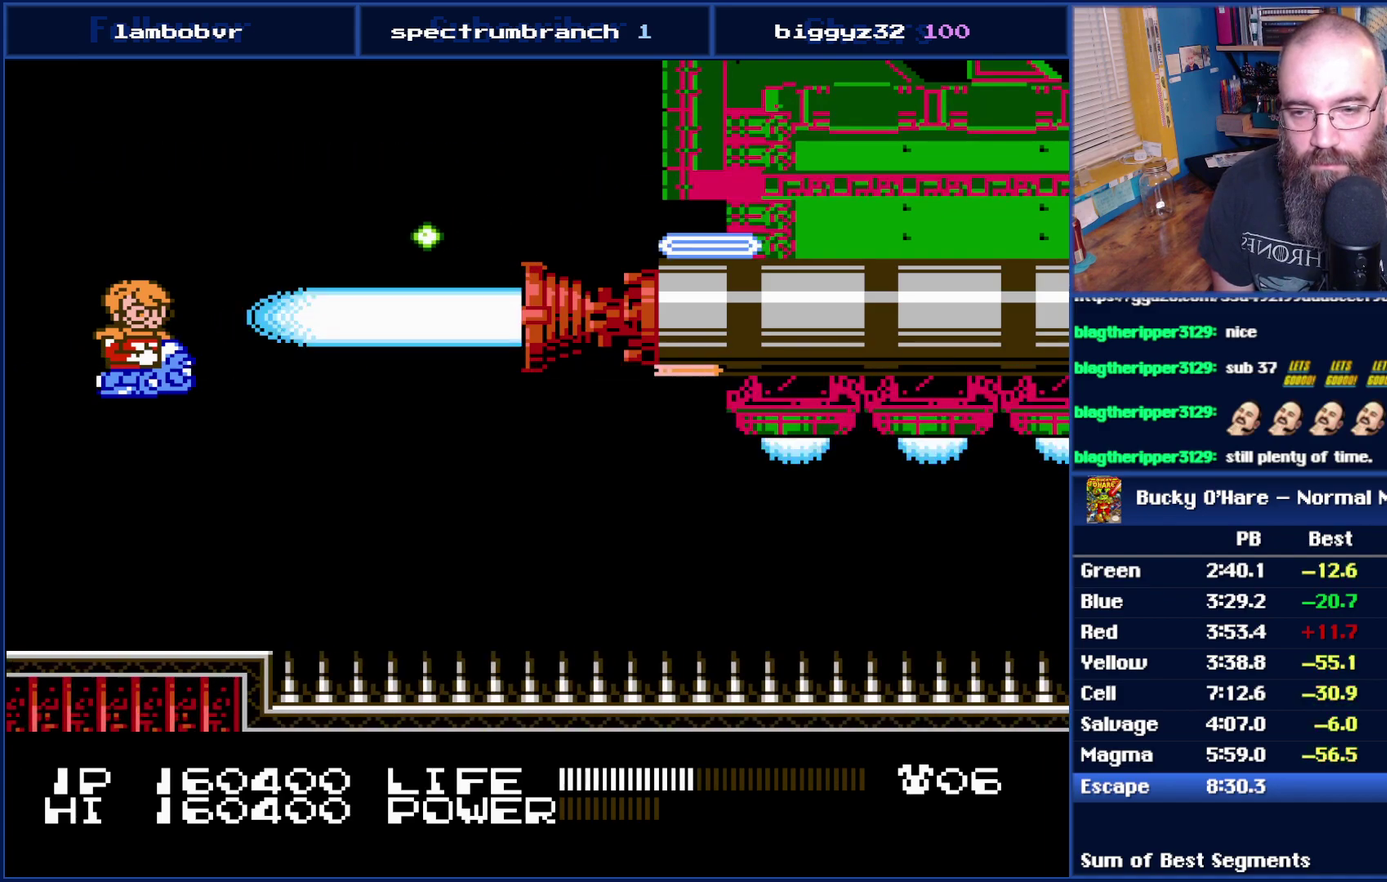
{"buttons": ["B"], "events": []}
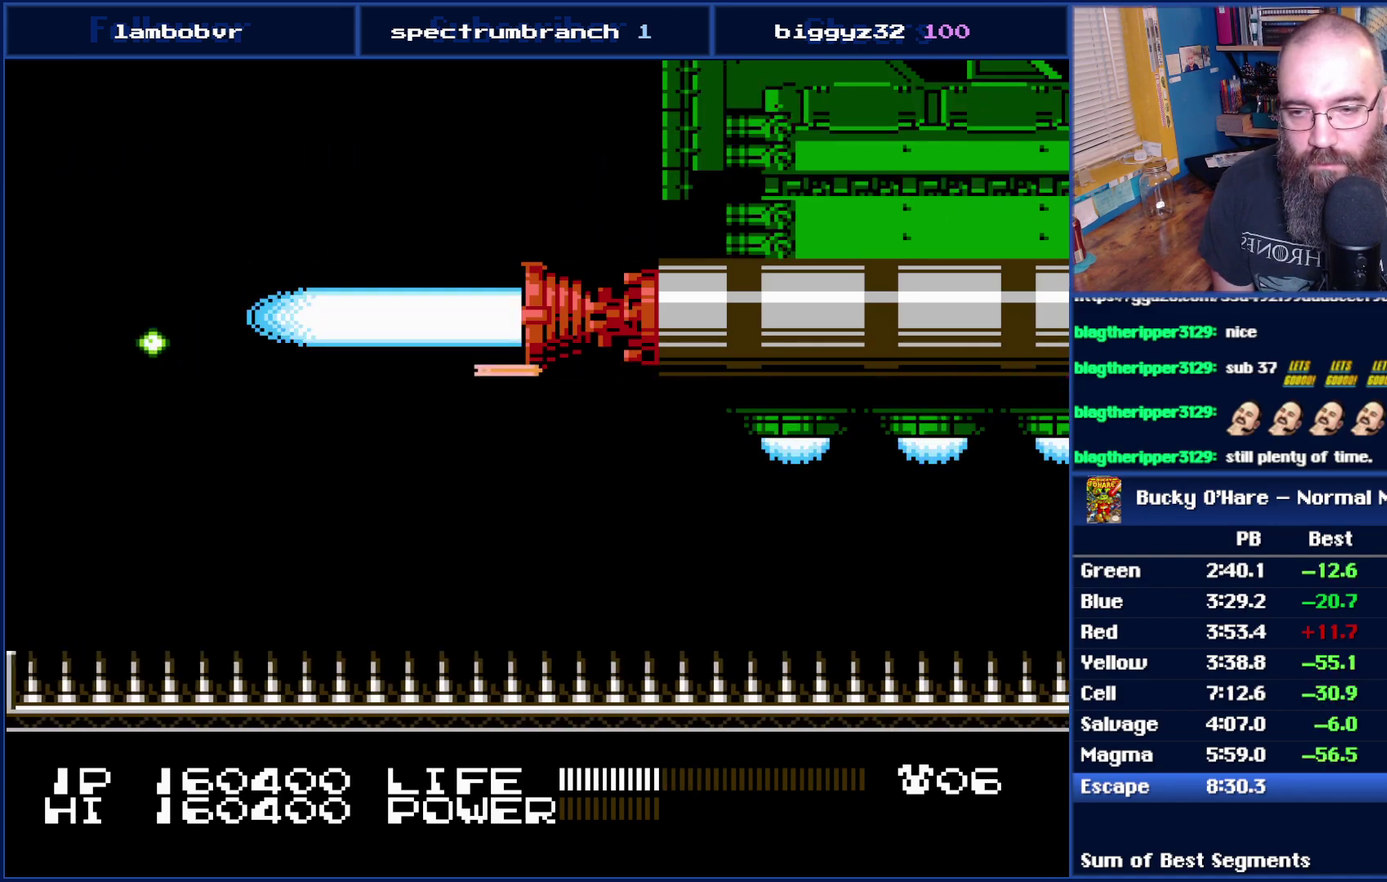
{"buttons": ["B"], "events": []}
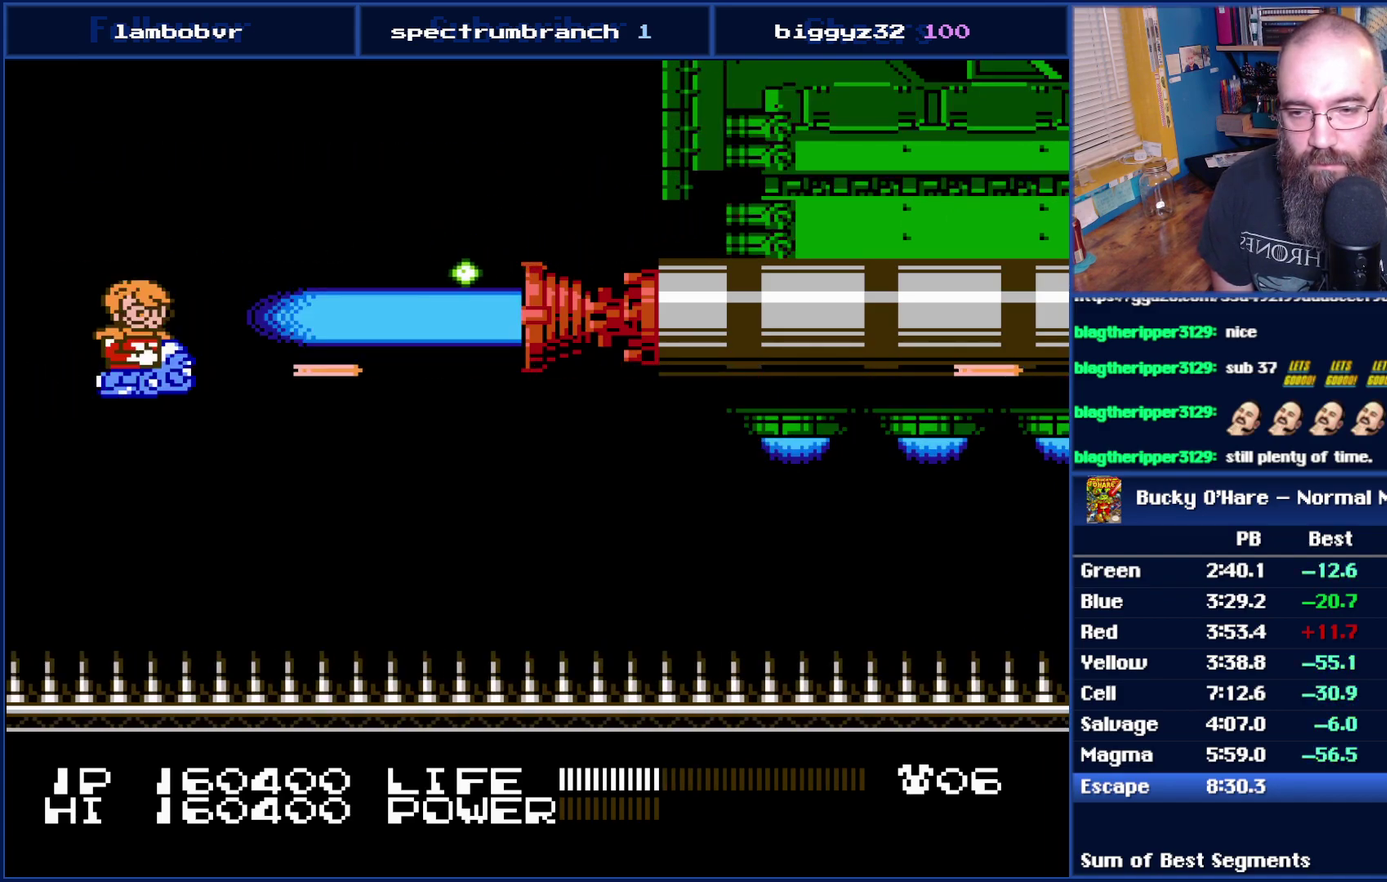
{"buttons": ["B"], "events": []}
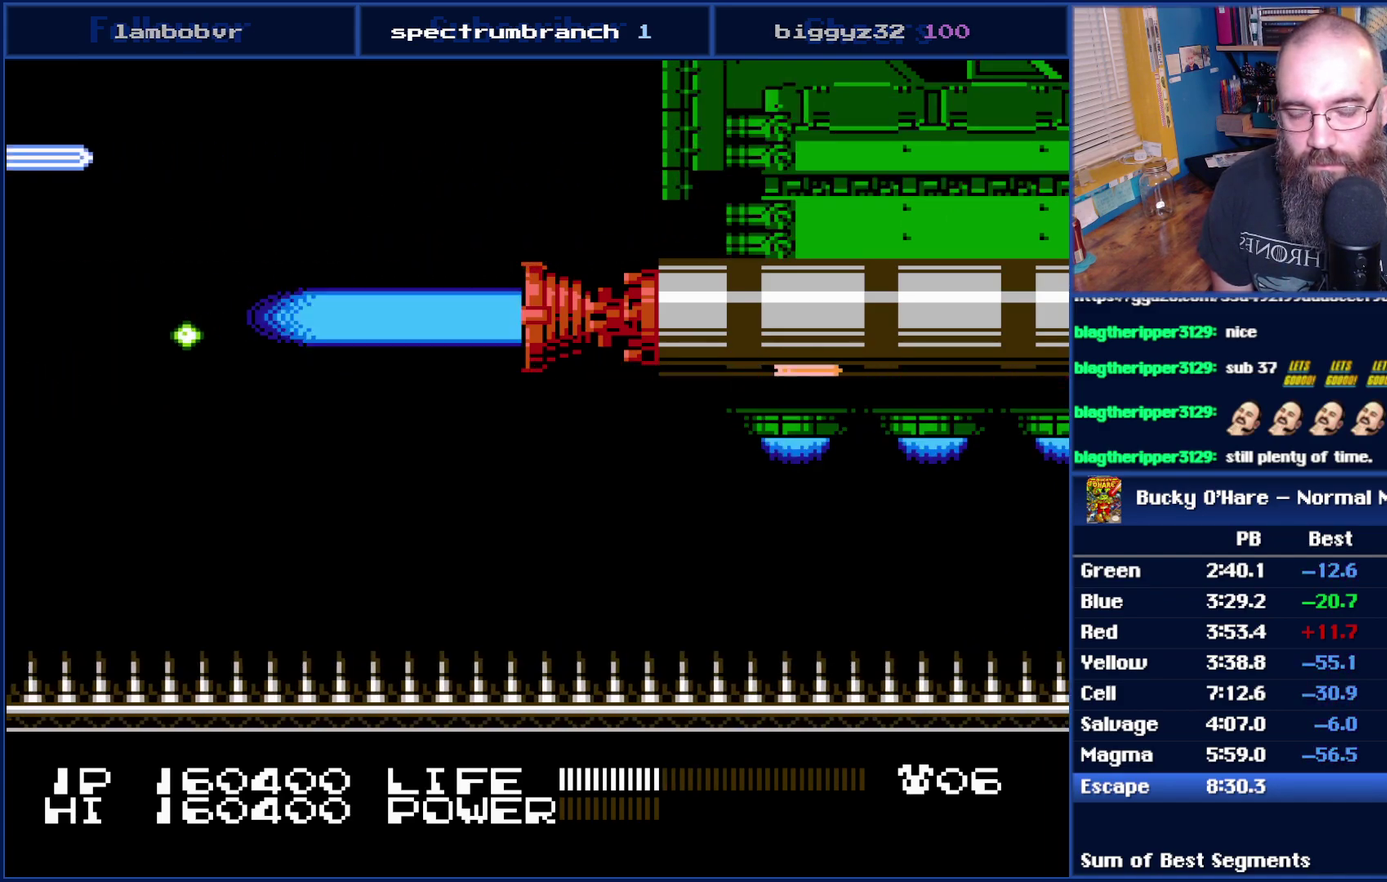
{"buttons": ["B"], "events": []}
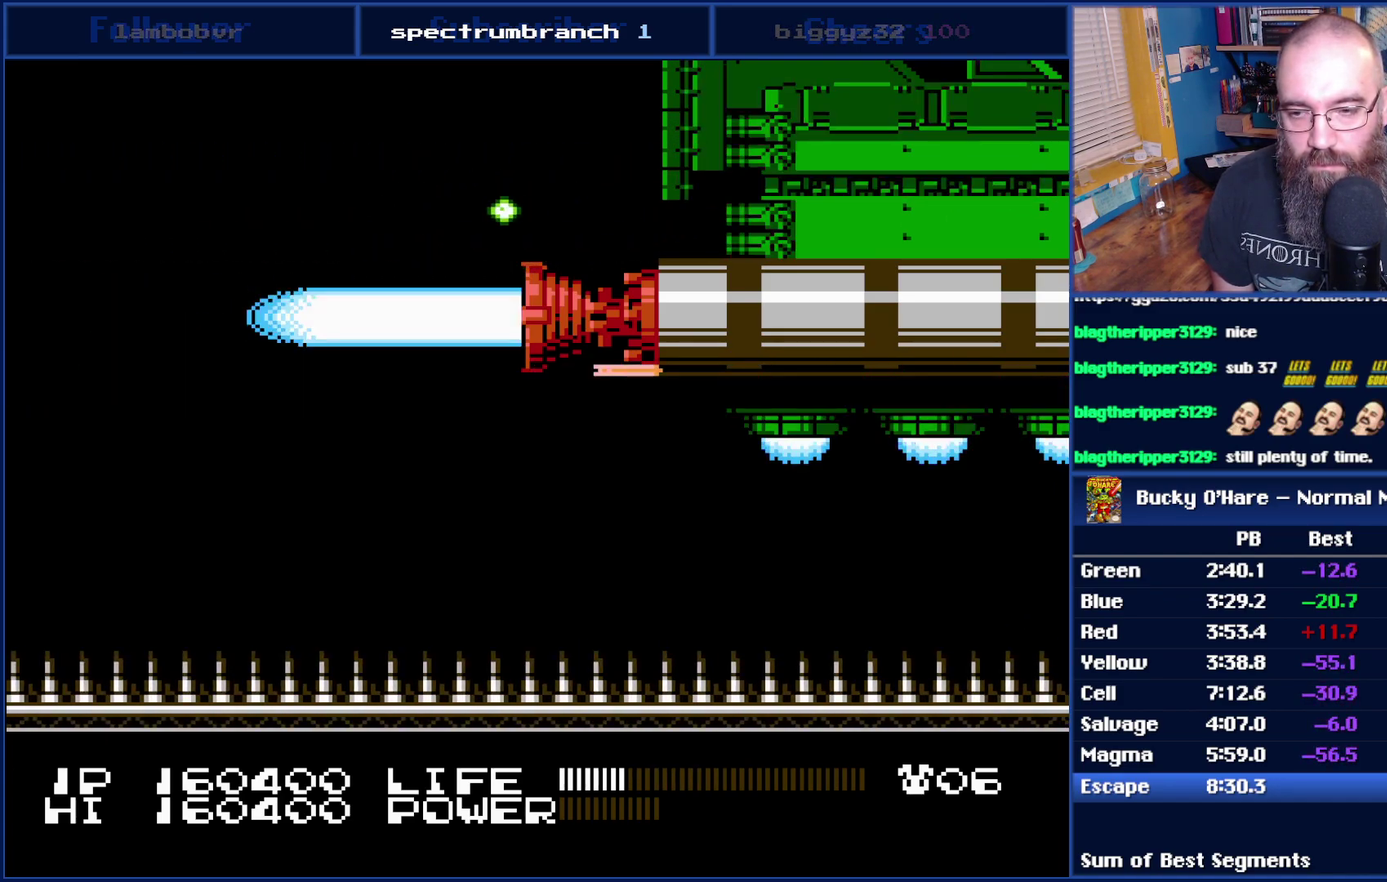
{"buttons": ["B"], "events": []}
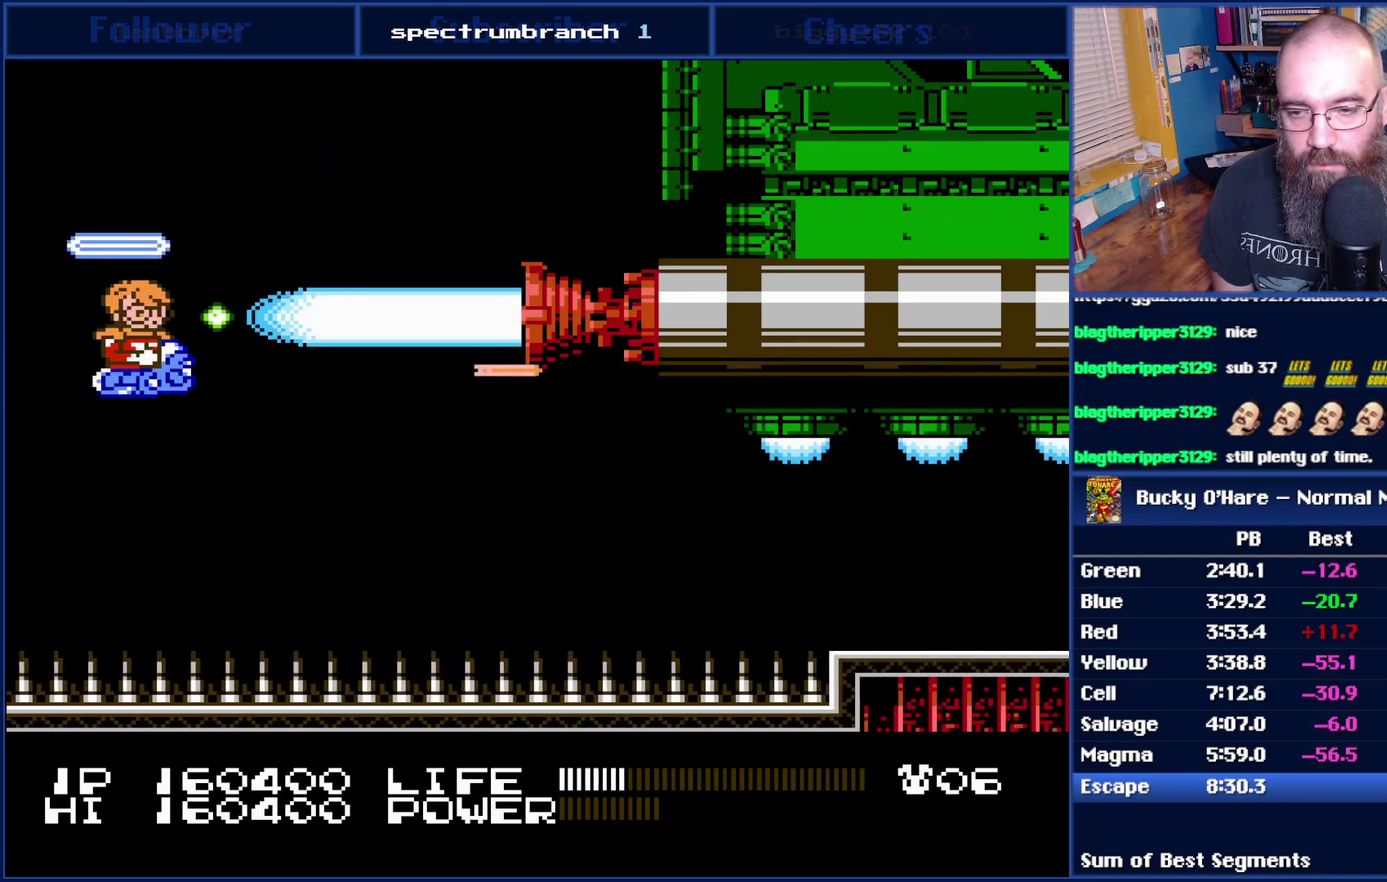
{"buttons": ["B"], "events": []}
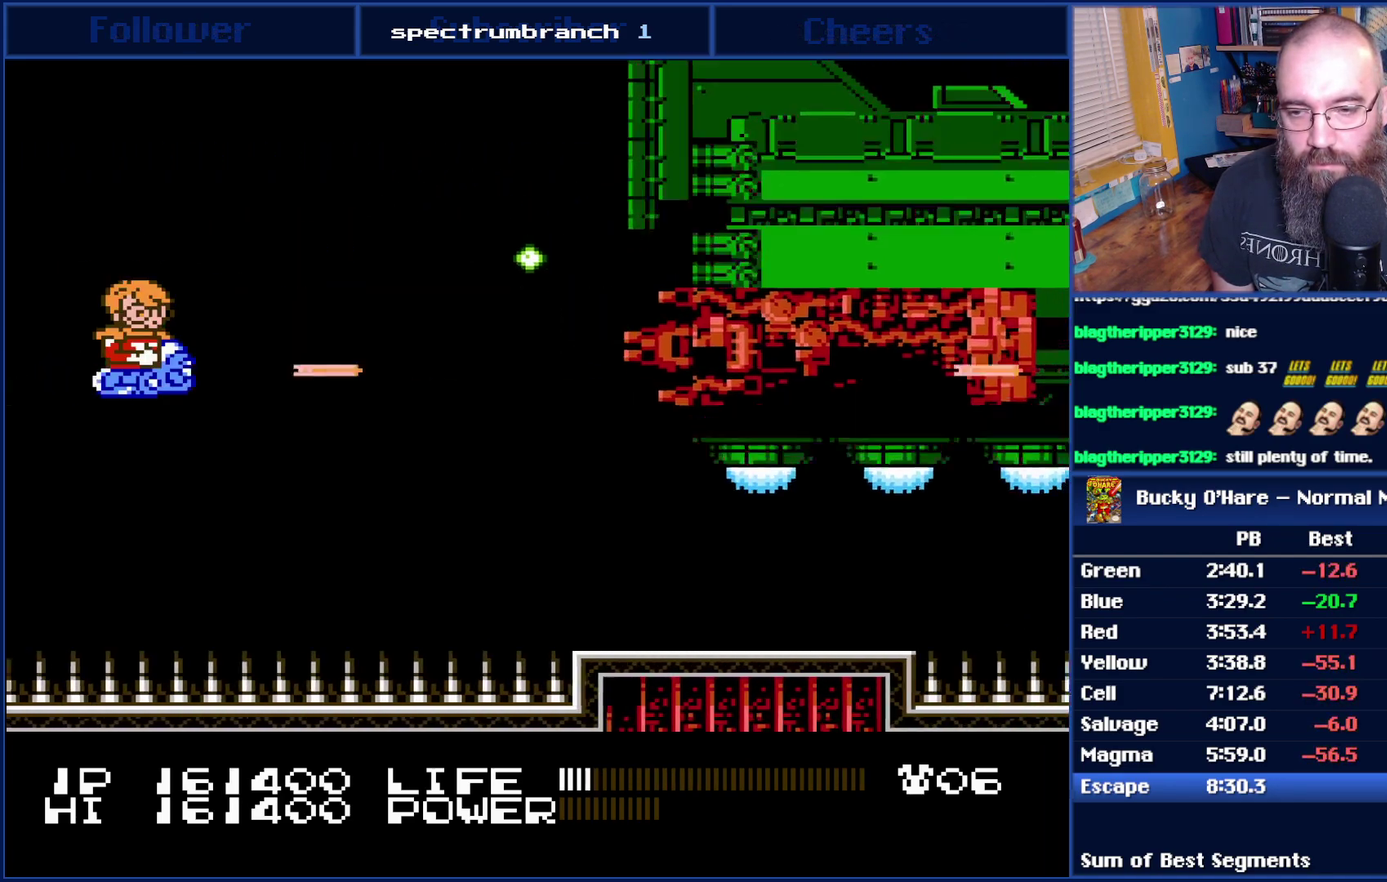
{"buttons": ["DPAD_UP"], "events": [[183, "B", "up"], [183, "DPAD_LEFT", "down"], [217, "DPAD_UP", "down"], [300, "DPAD_LEFT", "up"]]}
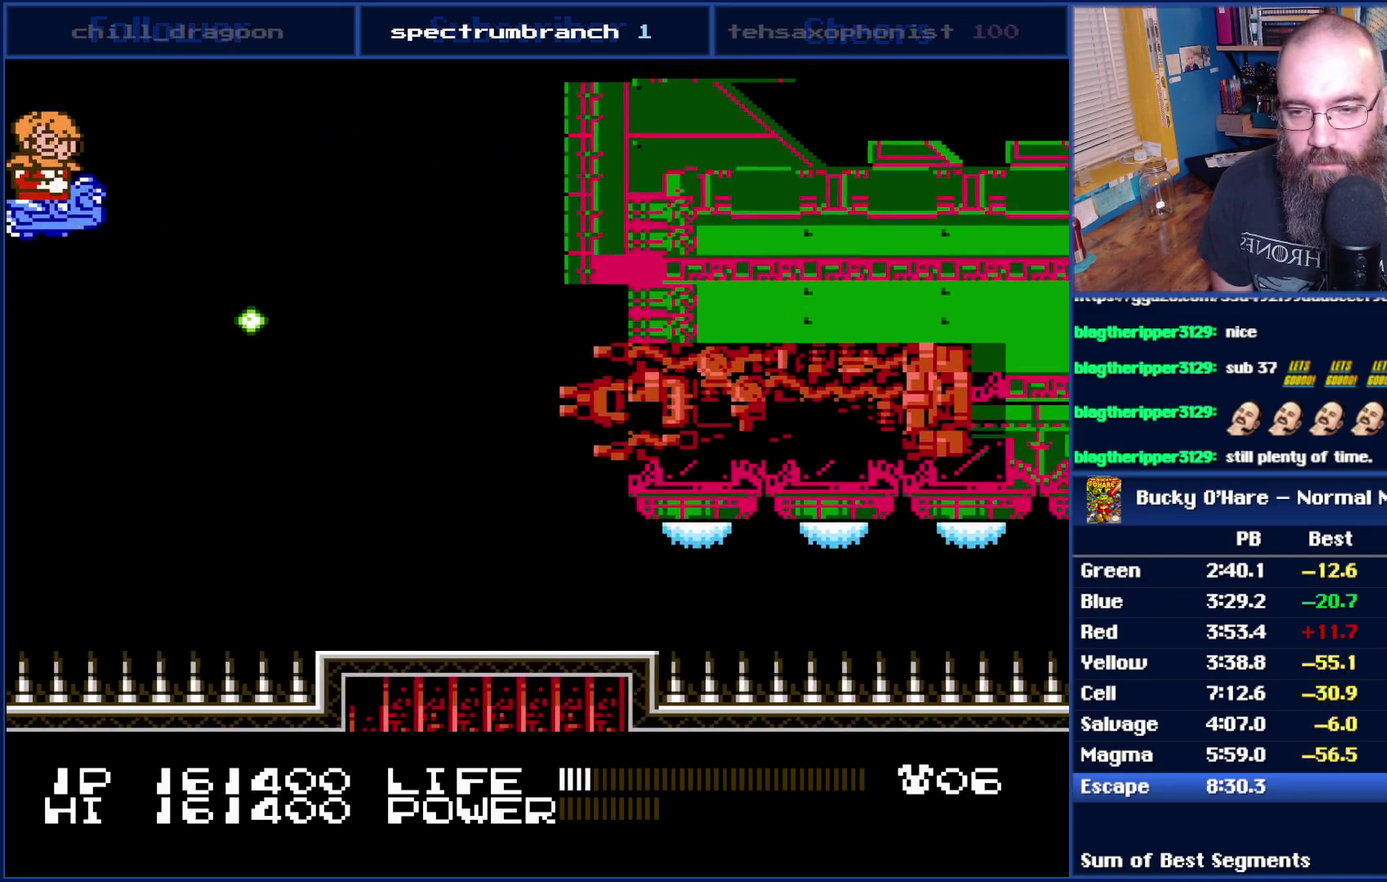
{"buttons": [], "events": [[33, "DPAD_UP", "up"]]}
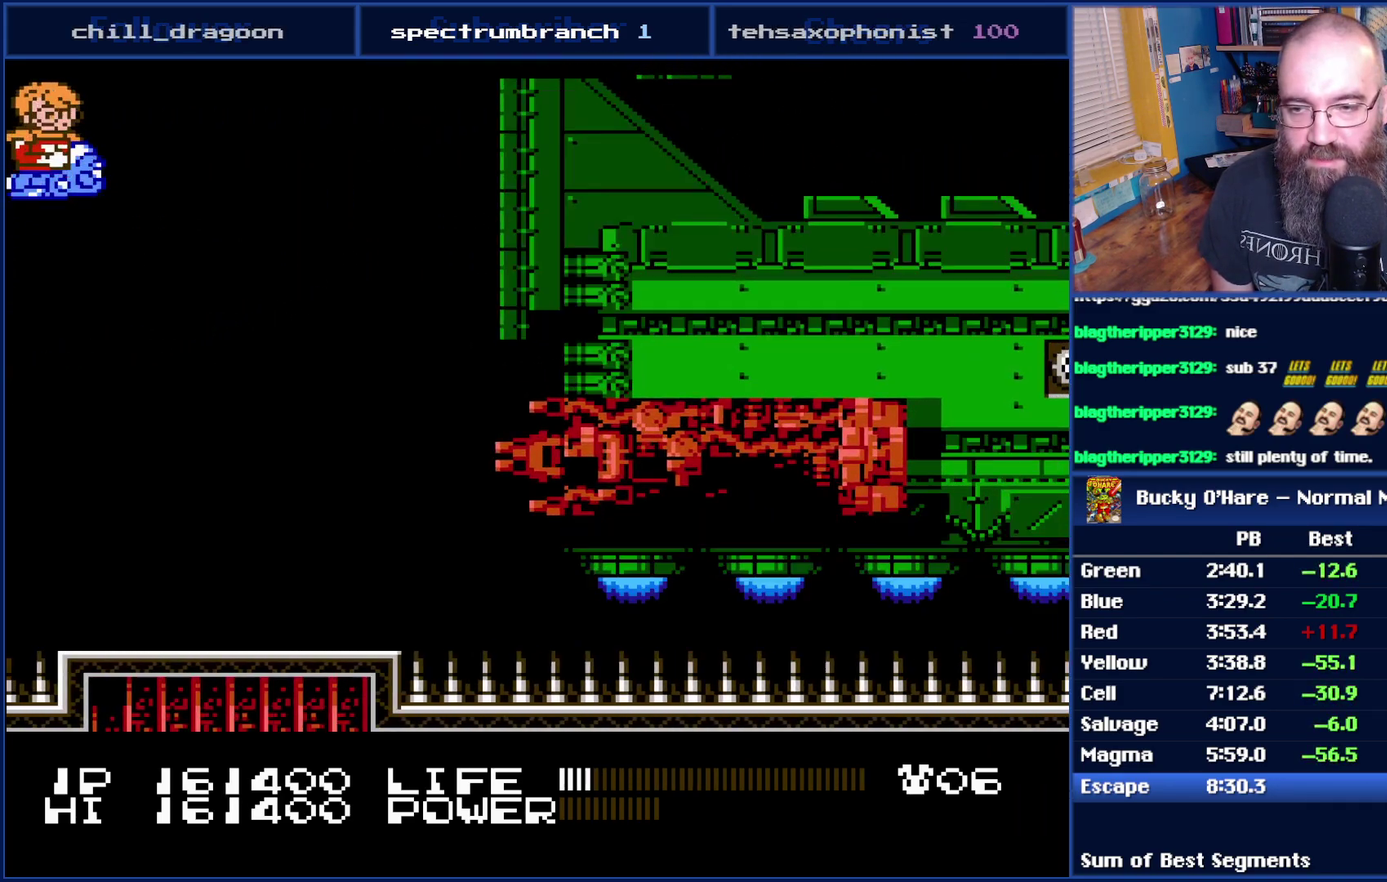
{"buttons": [], "events": []}
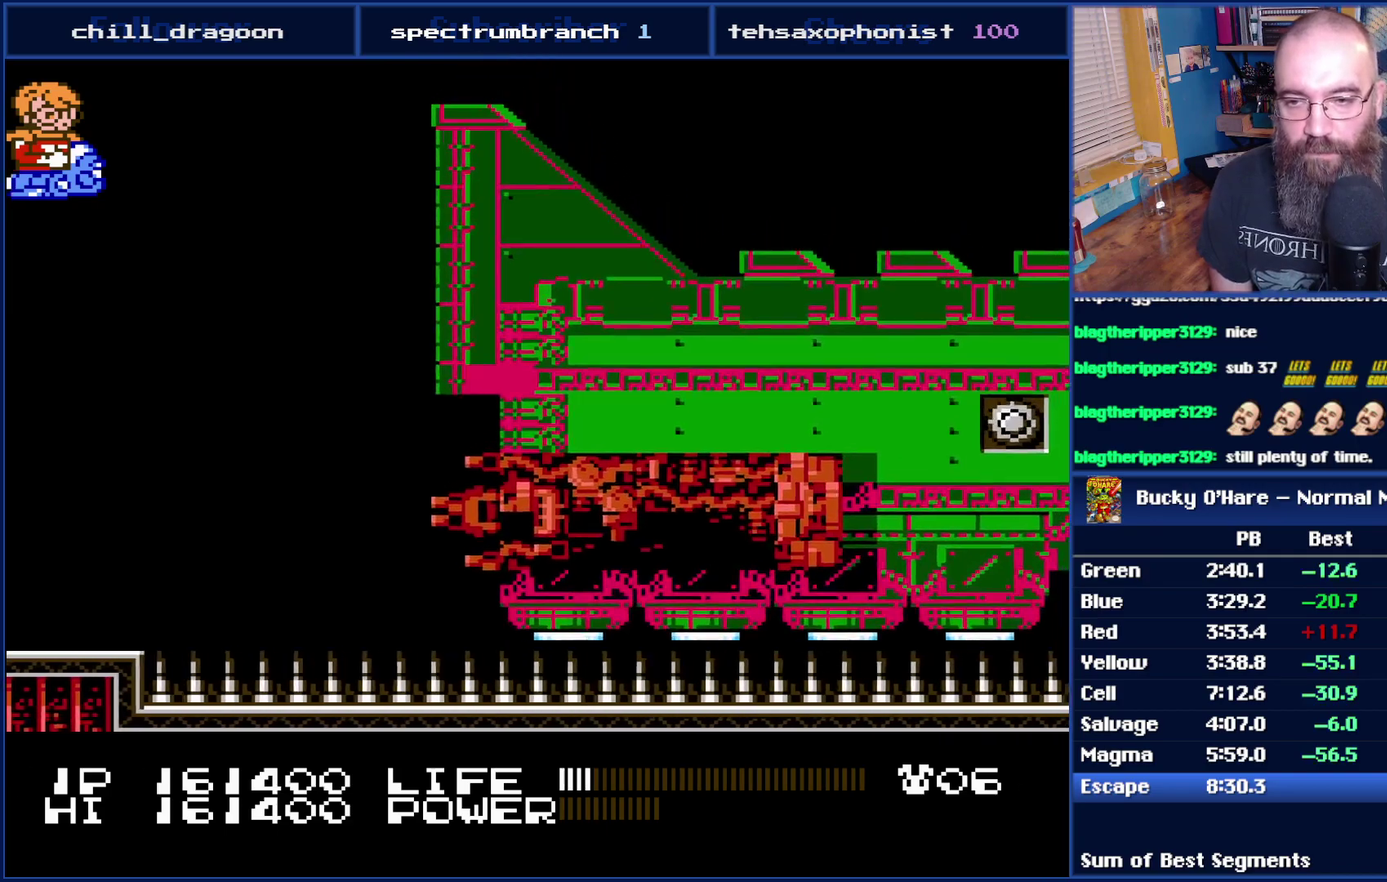
{"buttons": [], "events": [[117, "SELECT", "down"], [200, "SELECT", "up"]]}
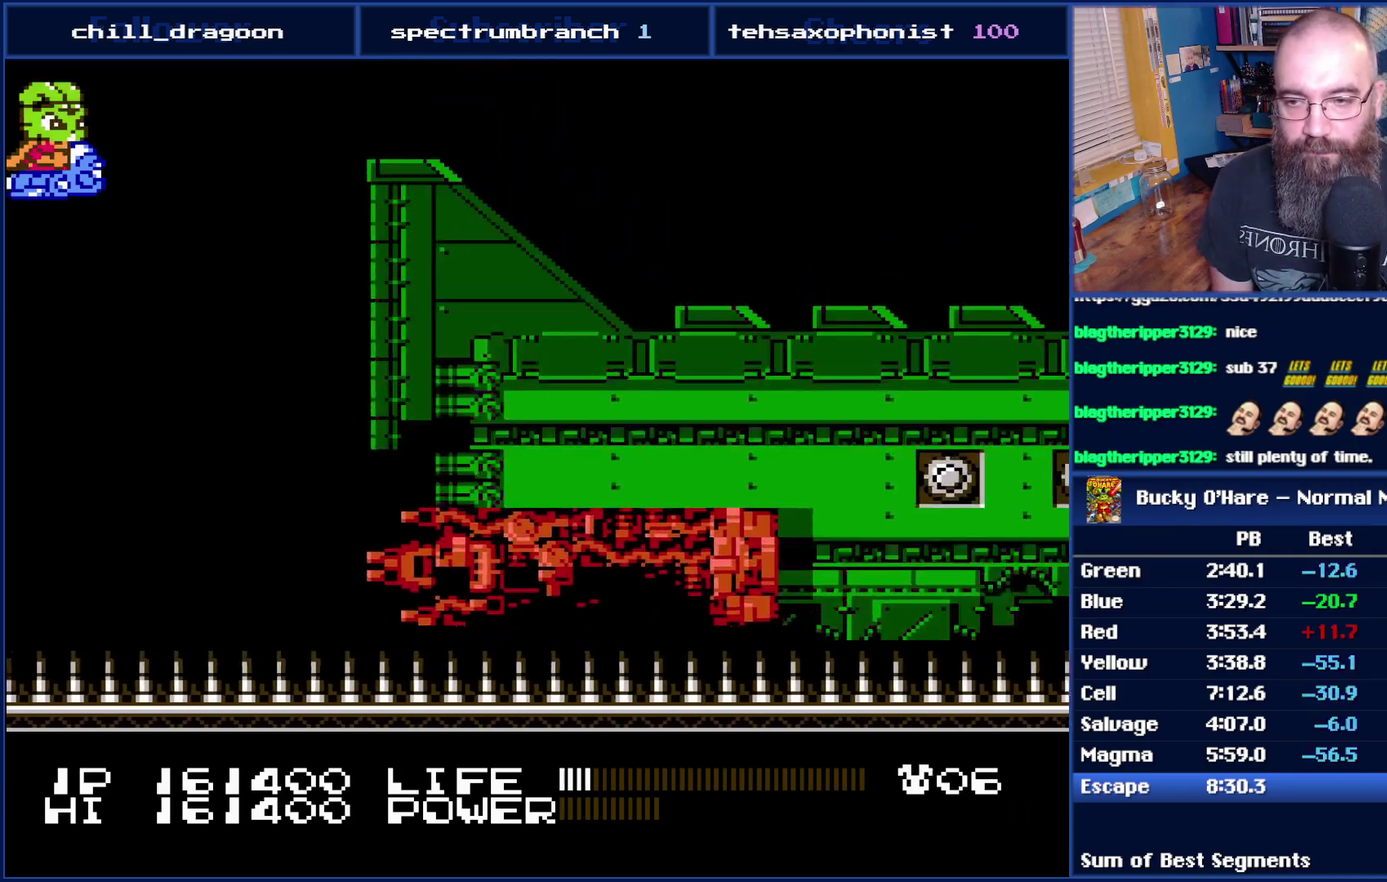
{"buttons": [], "events": []}
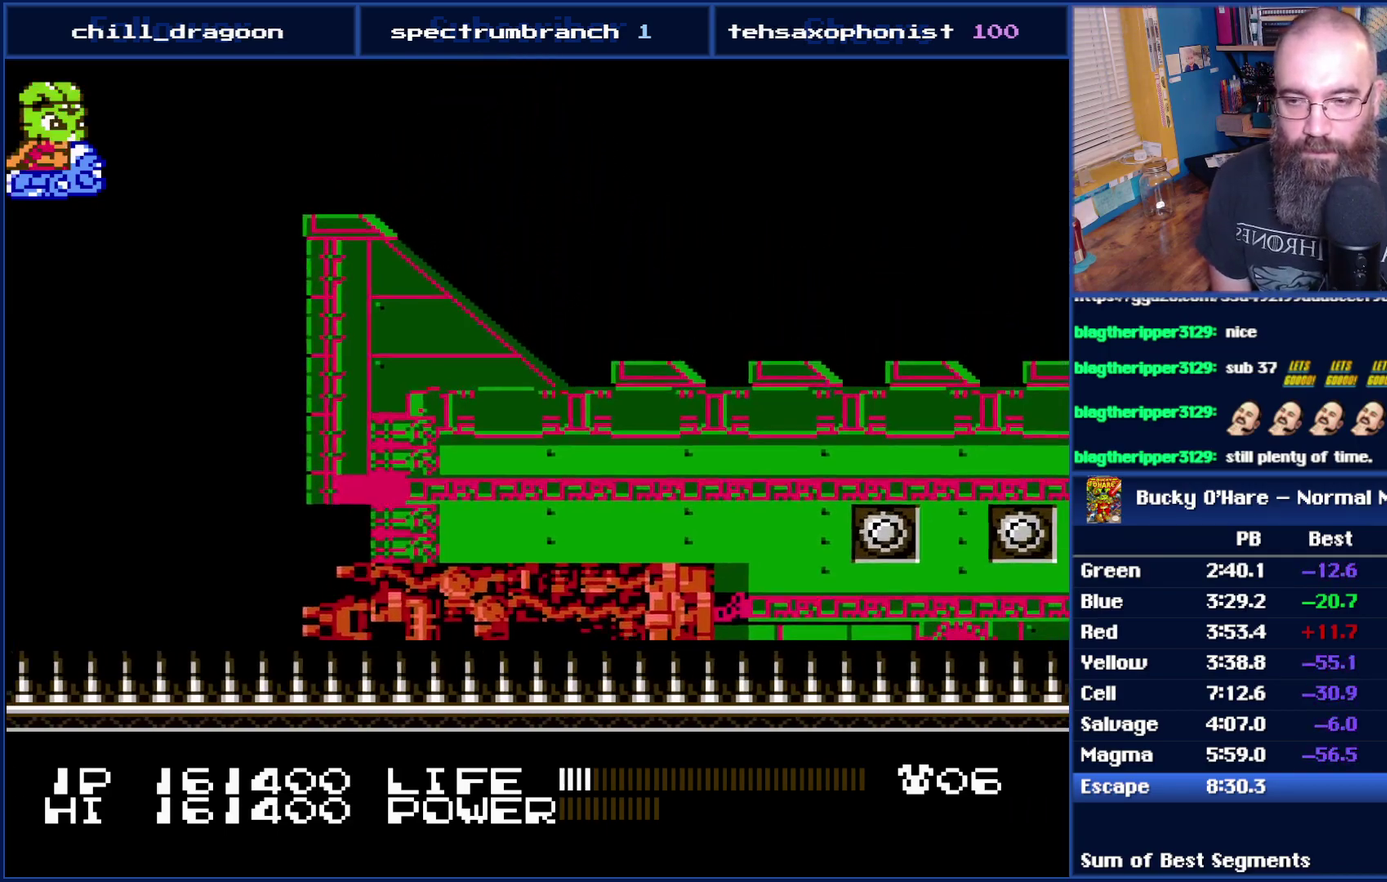
{"buttons": [], "events": []}
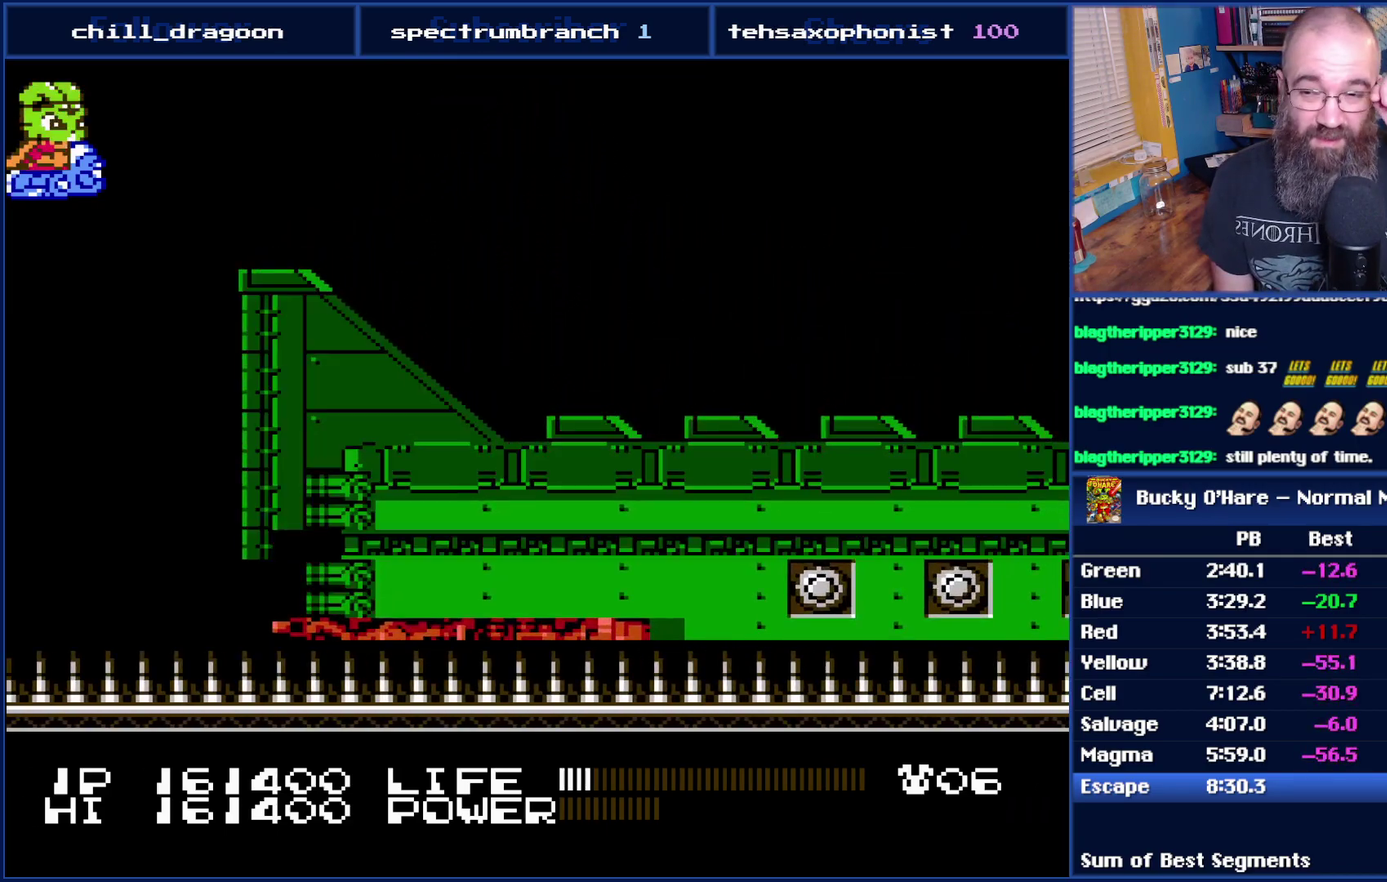
{"buttons": [], "events": []}
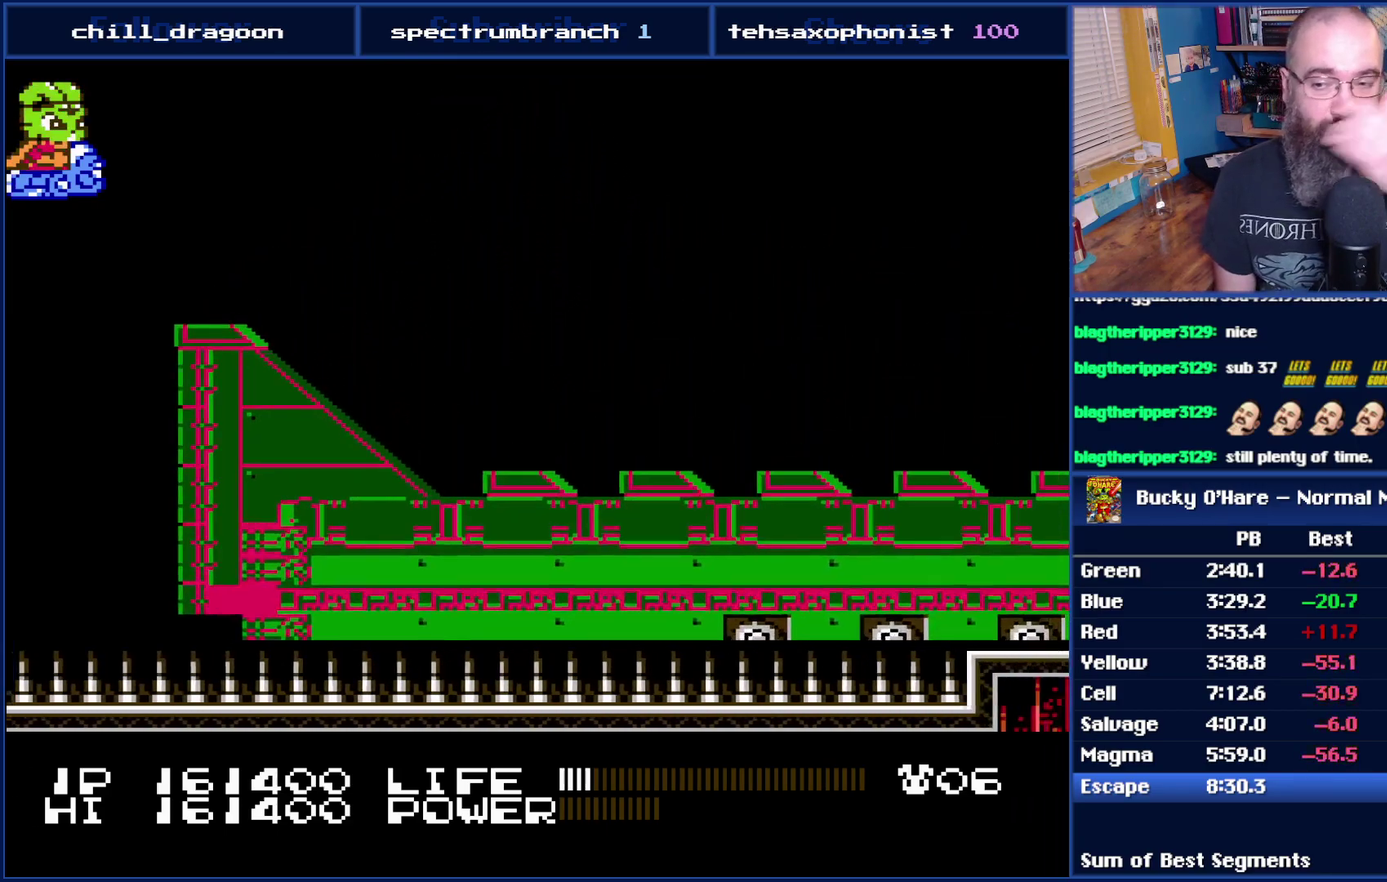
{"buttons": [], "events": []}
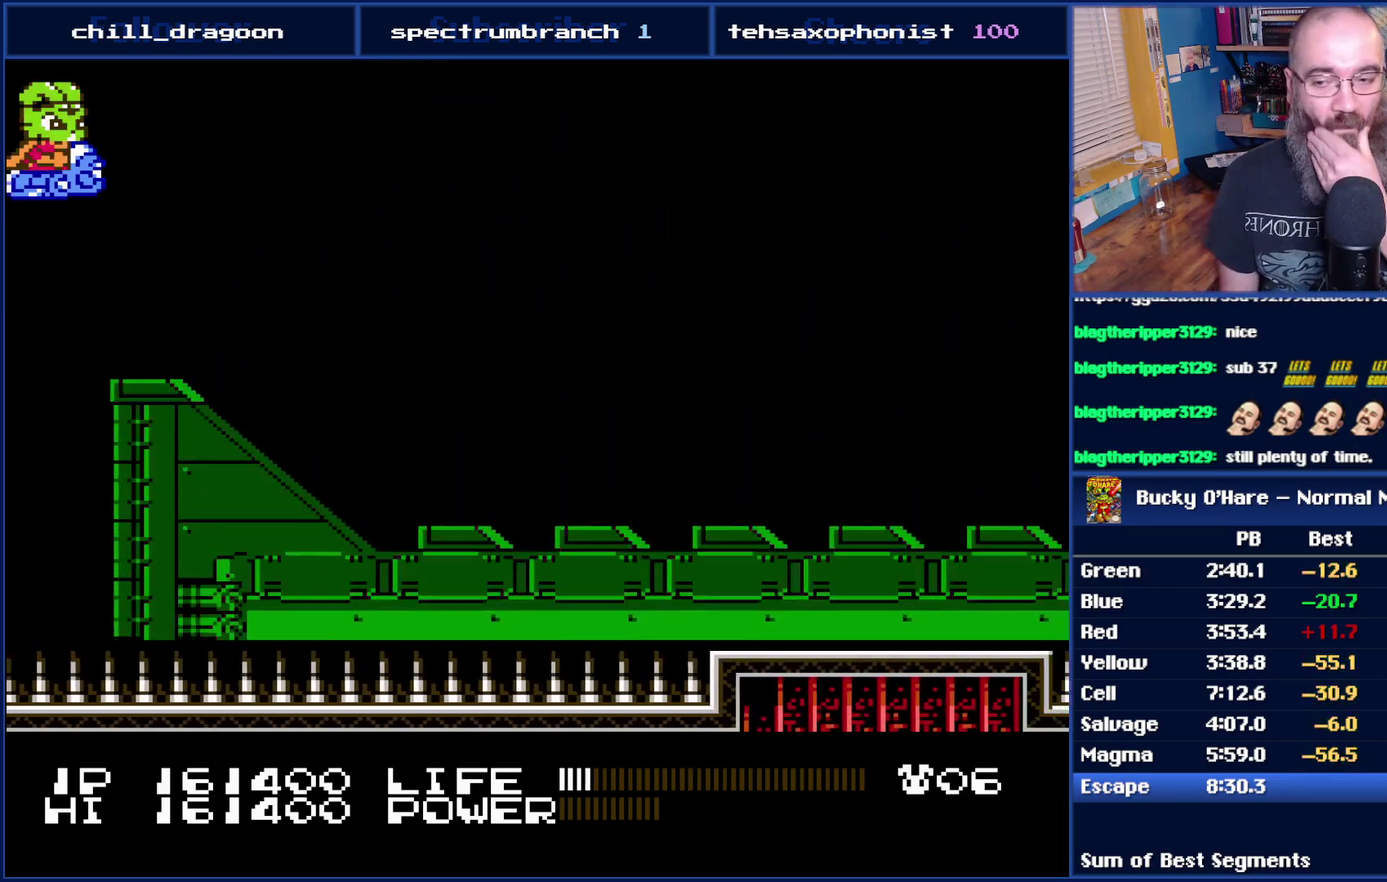
{"buttons": [], "events": []}
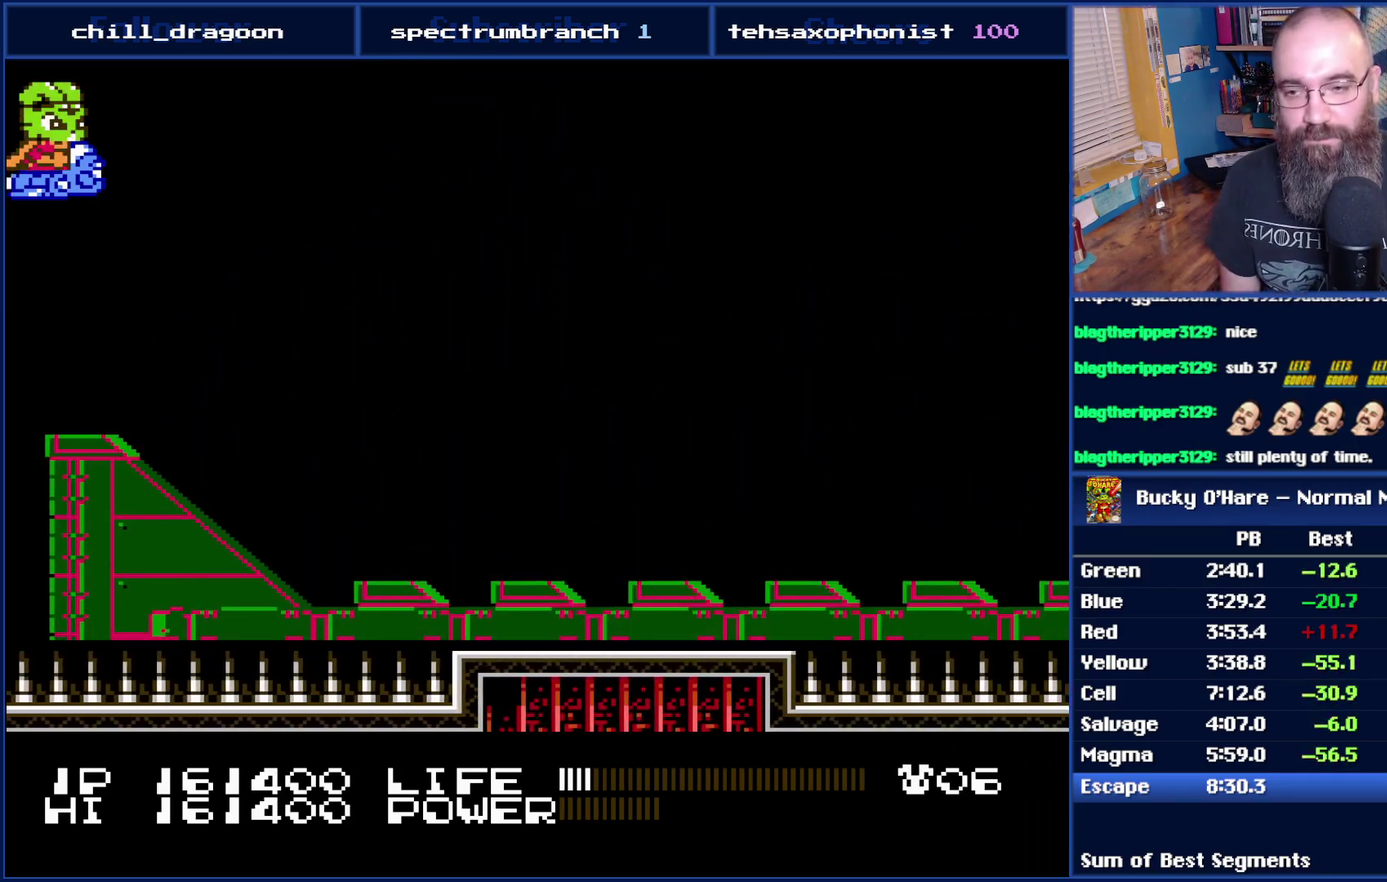
{"buttons": [], "events": []}
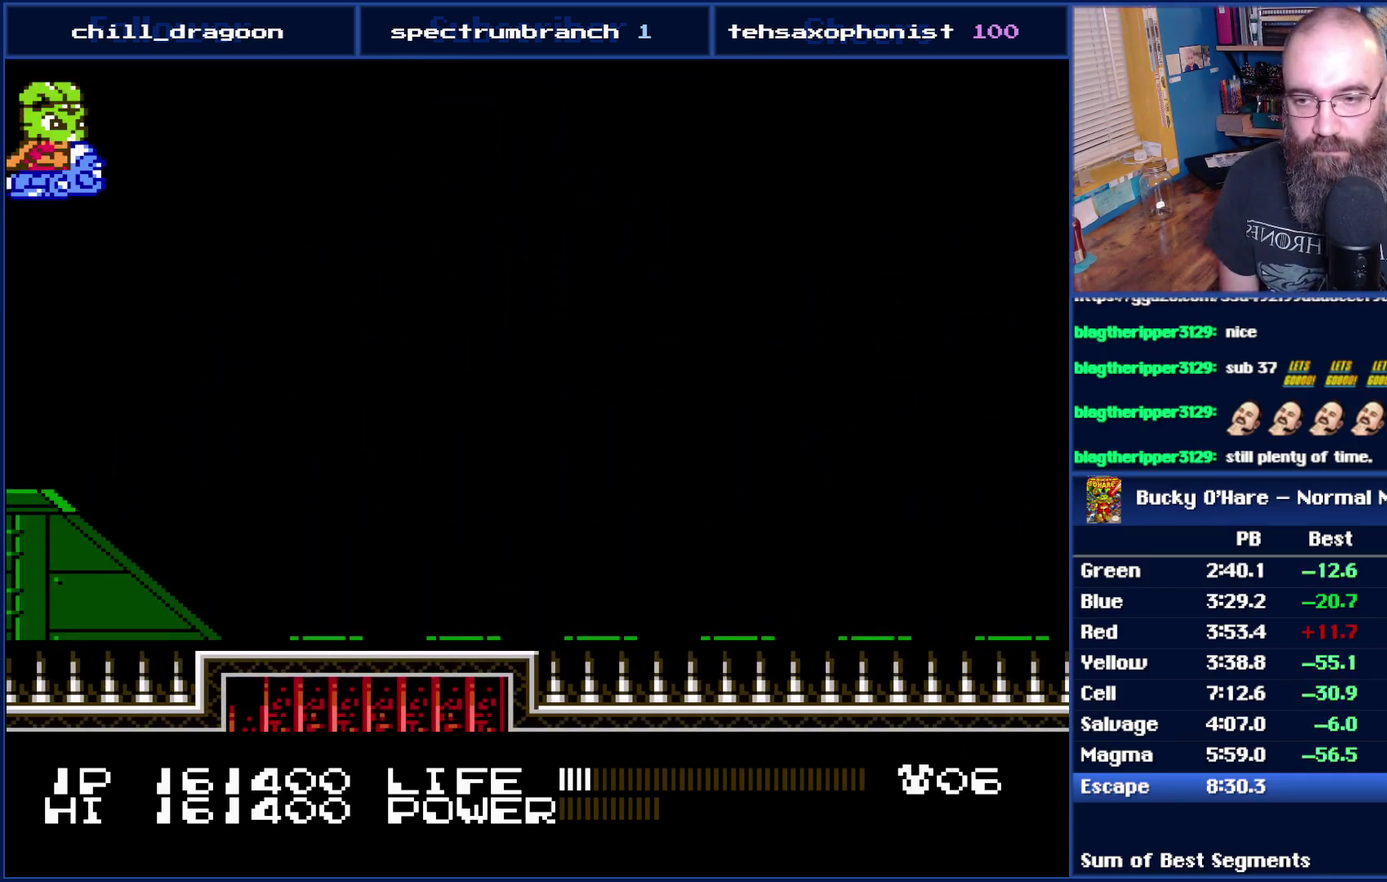
{"buttons": [], "events": [[367, "DPAD_RIGHT", "down"], [483, "DPAD_RIGHT", "up"]]}
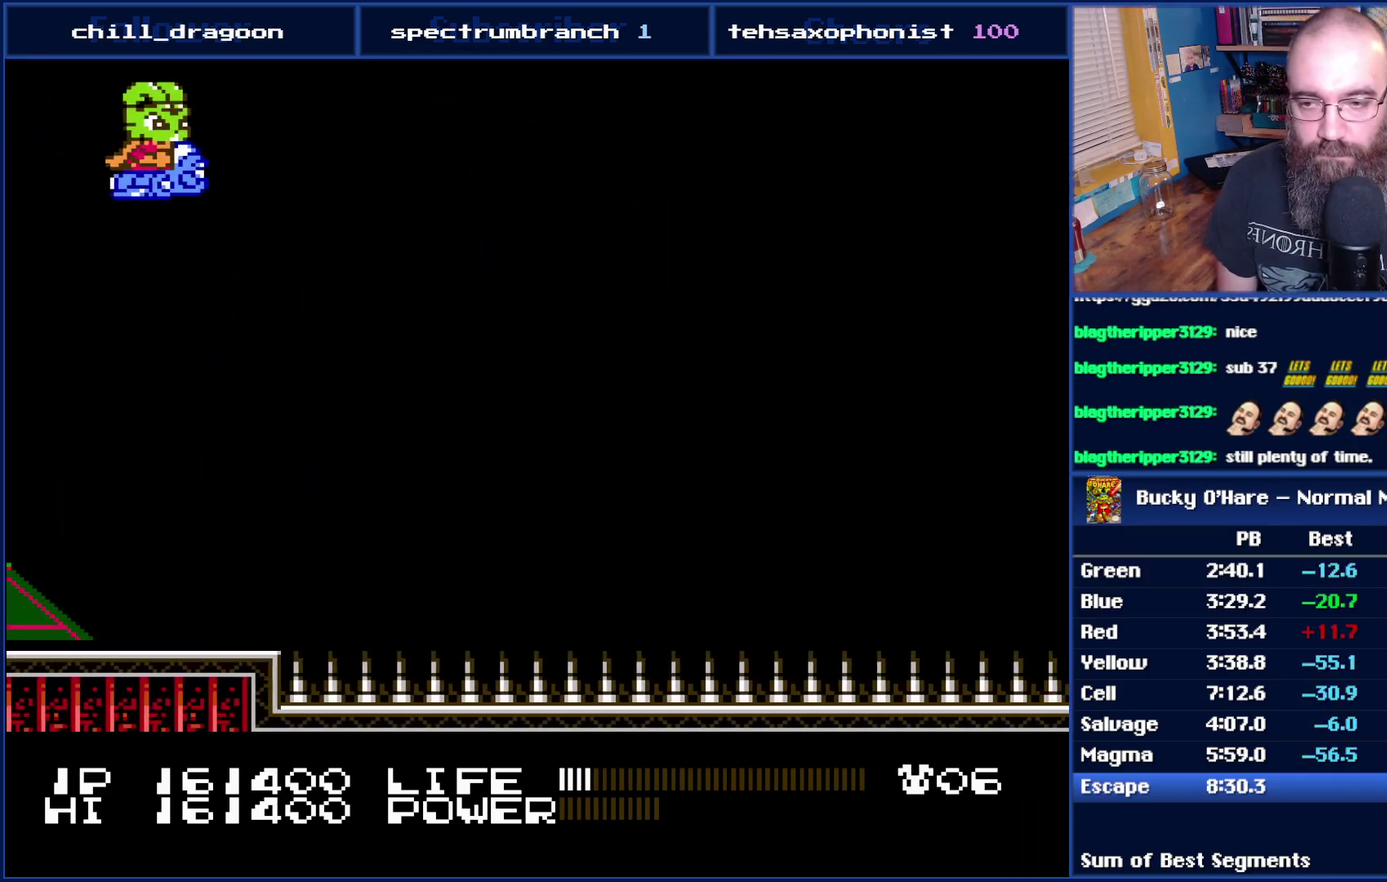
{"buttons": [], "events": [[183, "SELECT", "down"], [217, "DPAD_RIGHT", "down"], [300, "SELECT", "up"], [333, "DPAD_RIGHT", "up"]]}
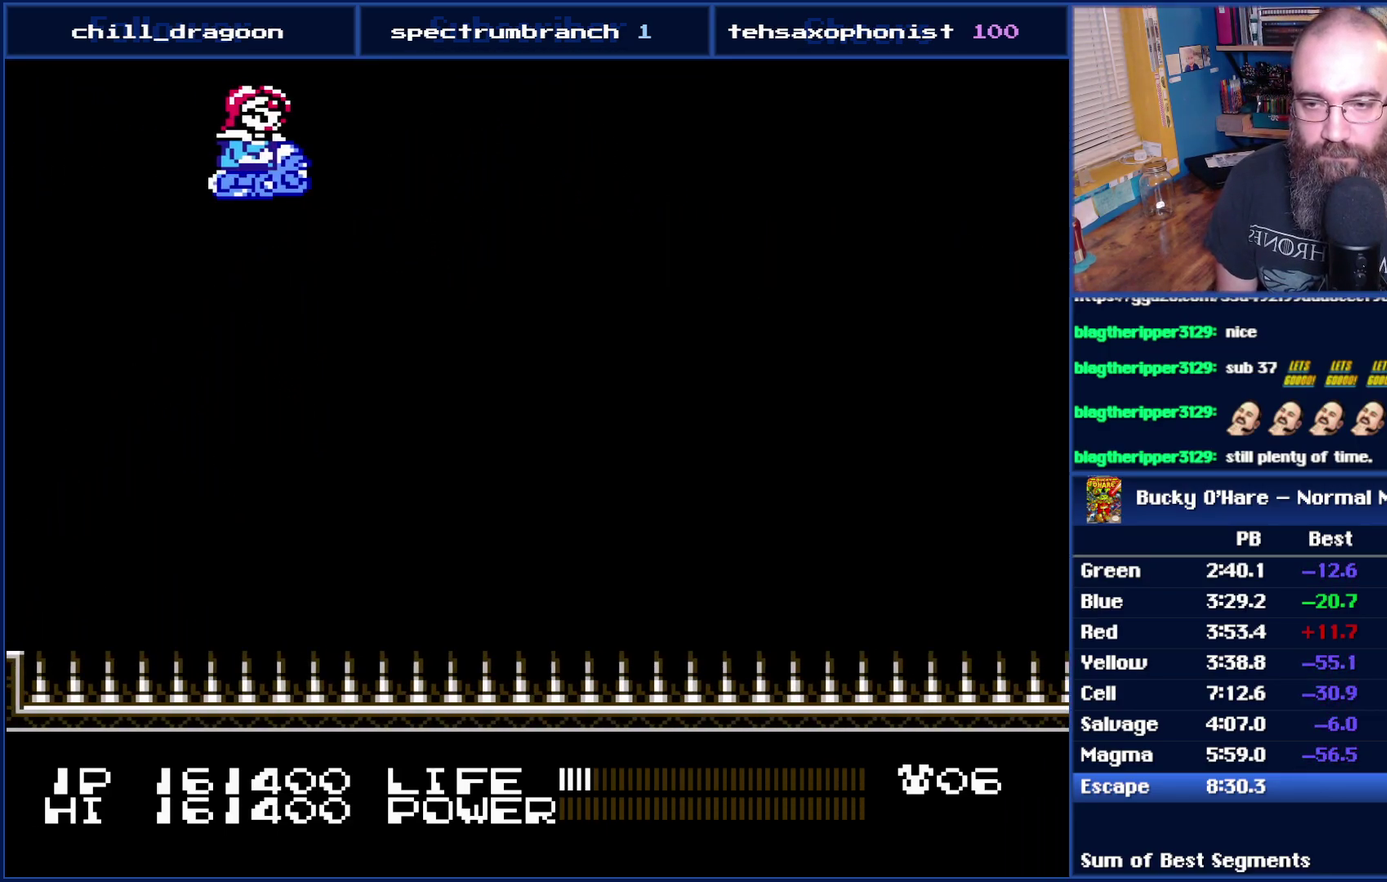
{"buttons": ["DPAD_DOWN"], "events": [[117, "SELECT", "down"], [233, "SELECT", "up"], [400, "DPAD_DOWN", "down"]]}
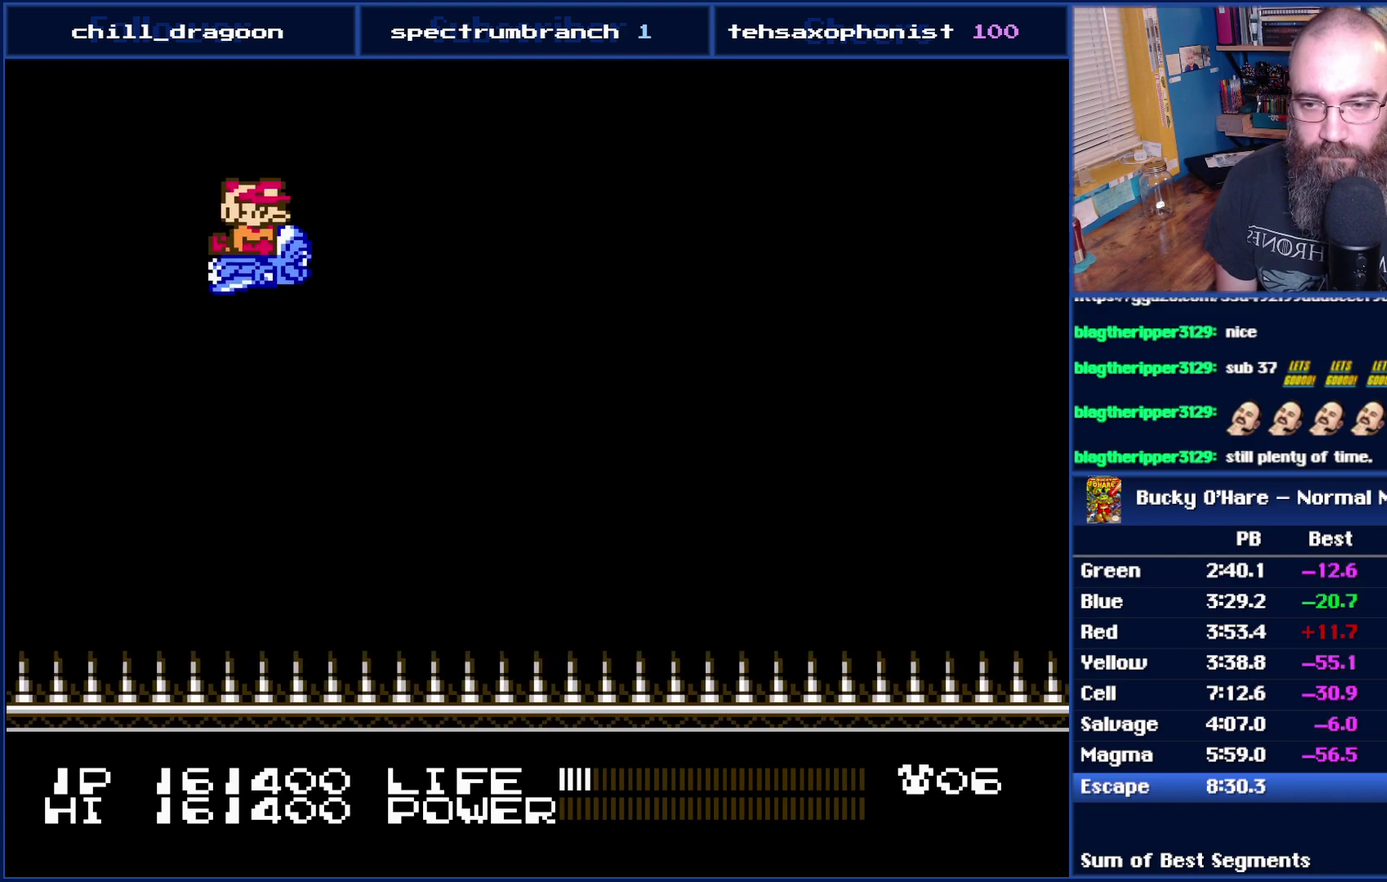
{"buttons": ["DPAD_RIGHT"], "events": [[17, "DPAD_DOWN", "up"], [117, "SELECT", "down"], [233, "SELECT", "up"], [400, "DPAD_RIGHT", "down"]]}
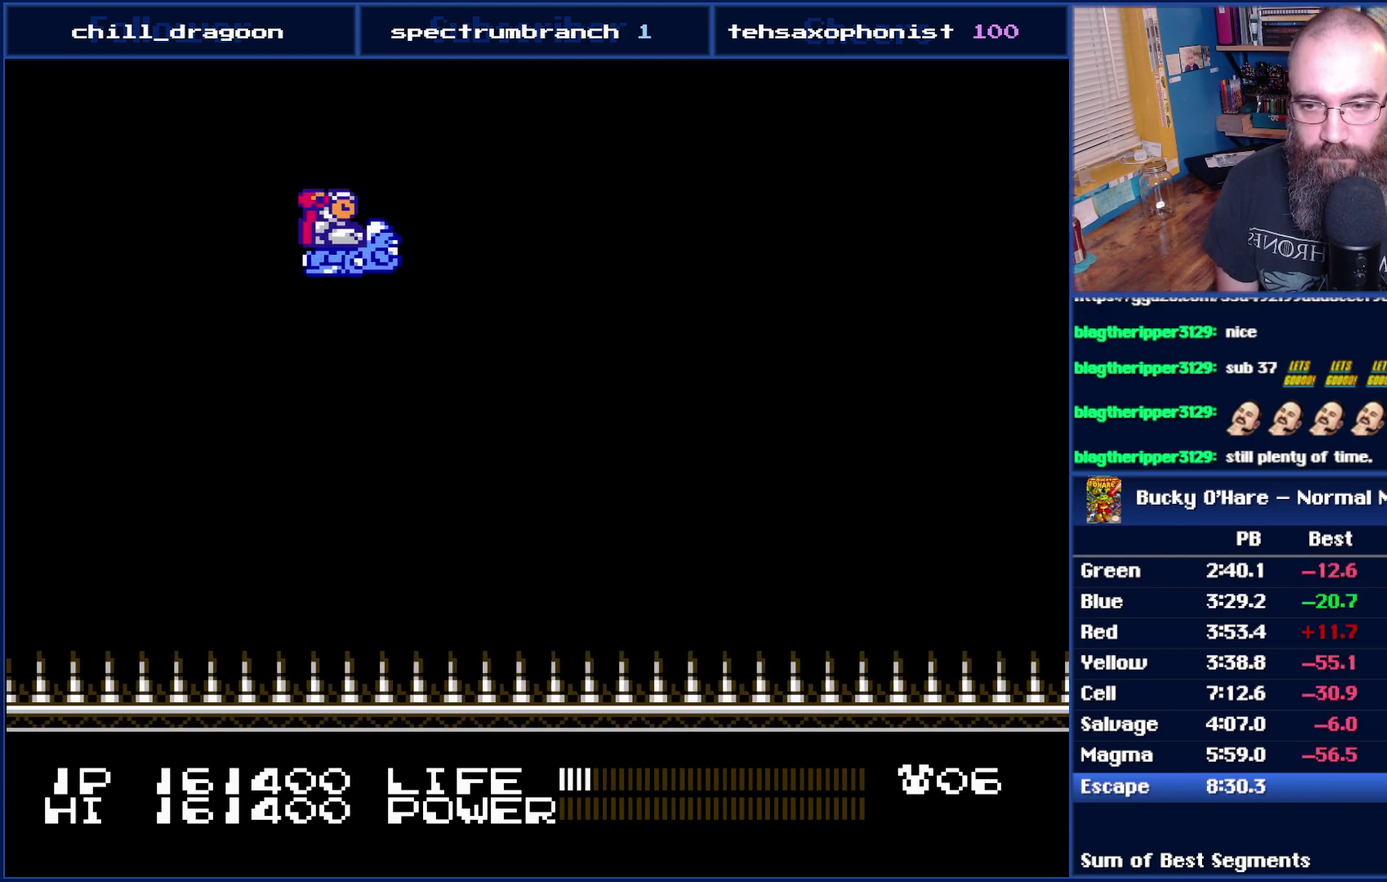
{"buttons": [], "events": [[17, "DPAD_RIGHT", "up"], [83, "SELECT", "down"], [183, "SELECT", "up"], [367, "DPAD_DOWN", "down"], [433, "DPAD_DOWN", "up"]]}